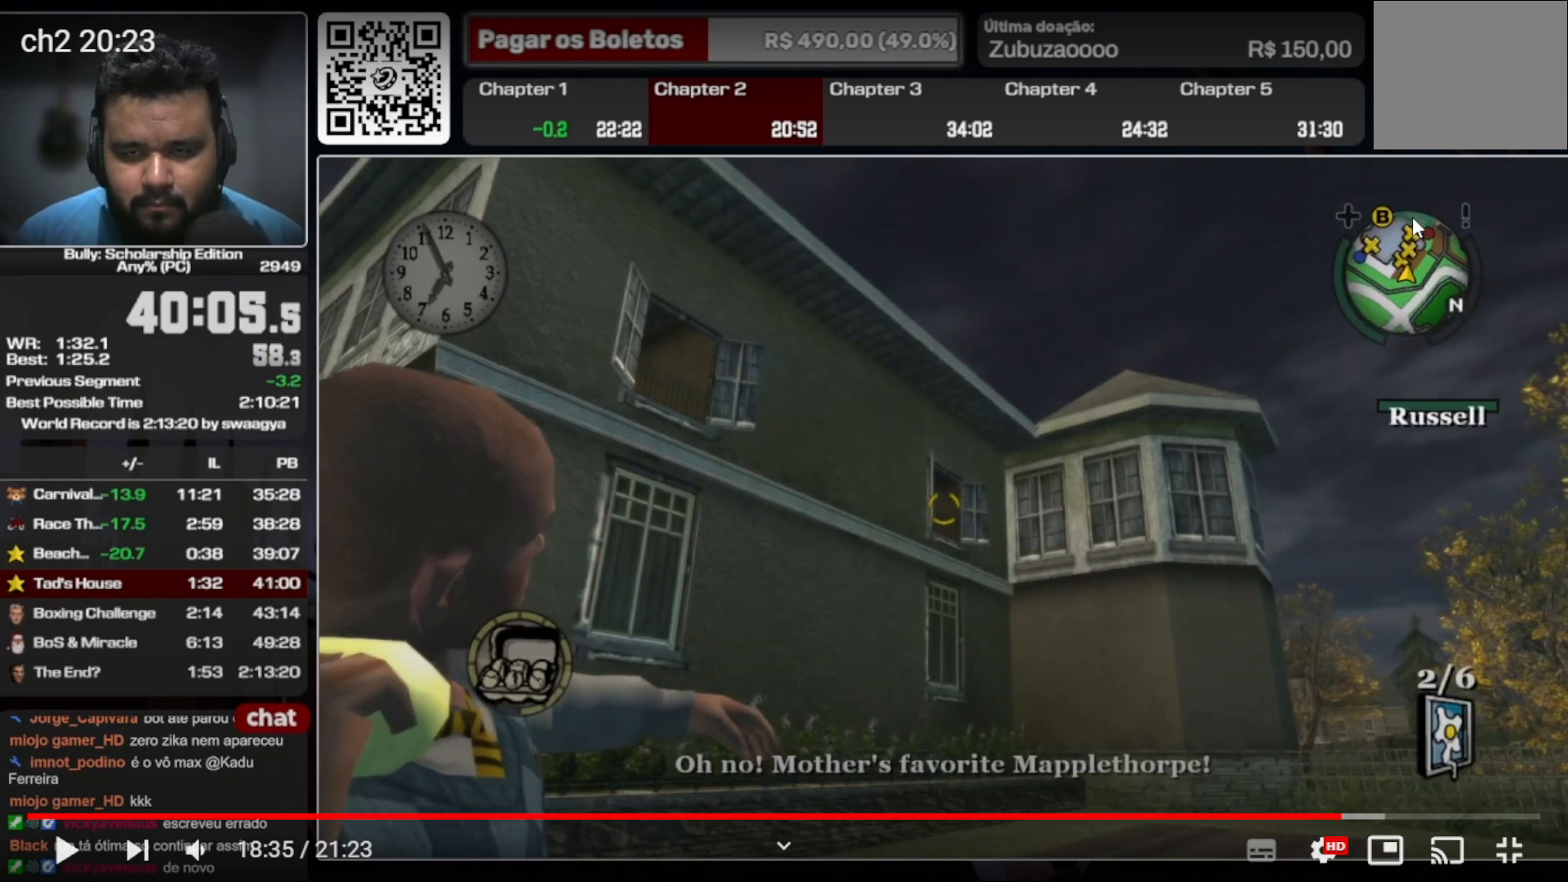
Gameplay with a controller (Xbox layout); each line is a JSON object with the inputs held at the frame after it. "events" lists button and stick changes between this image and that frame as [ms after this image, input, new state], when the widget could be followed in between. Not read: A L3 R2 R3.
{"buttons": [], "left_stick": "center", "right_stick": "up-right", "events": []}
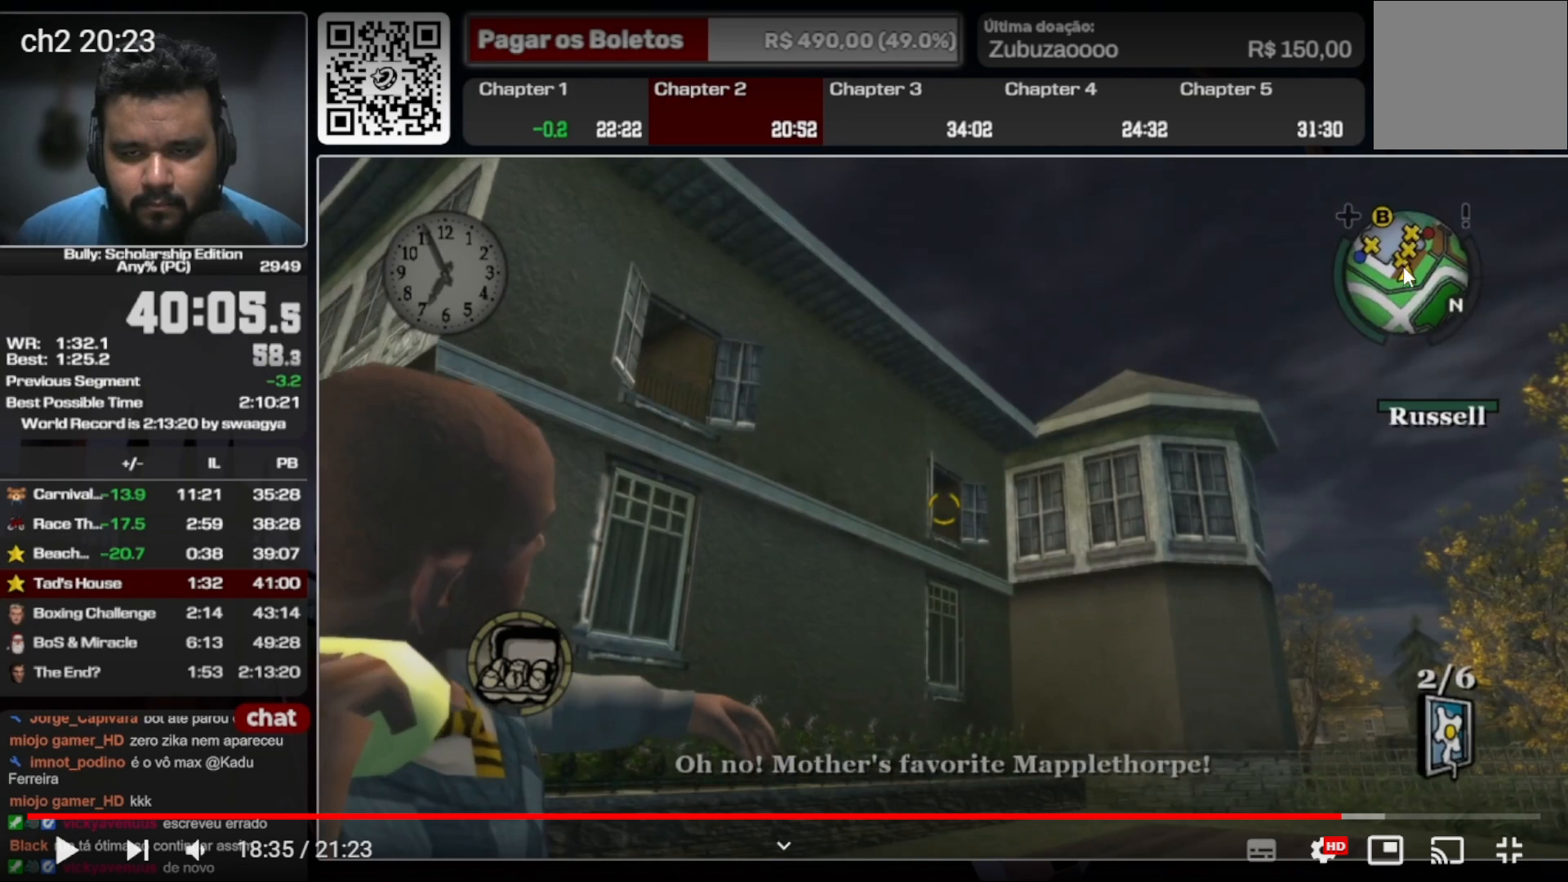
{"buttons": [], "left_stick": "center", "right_stick": "up-right", "events": []}
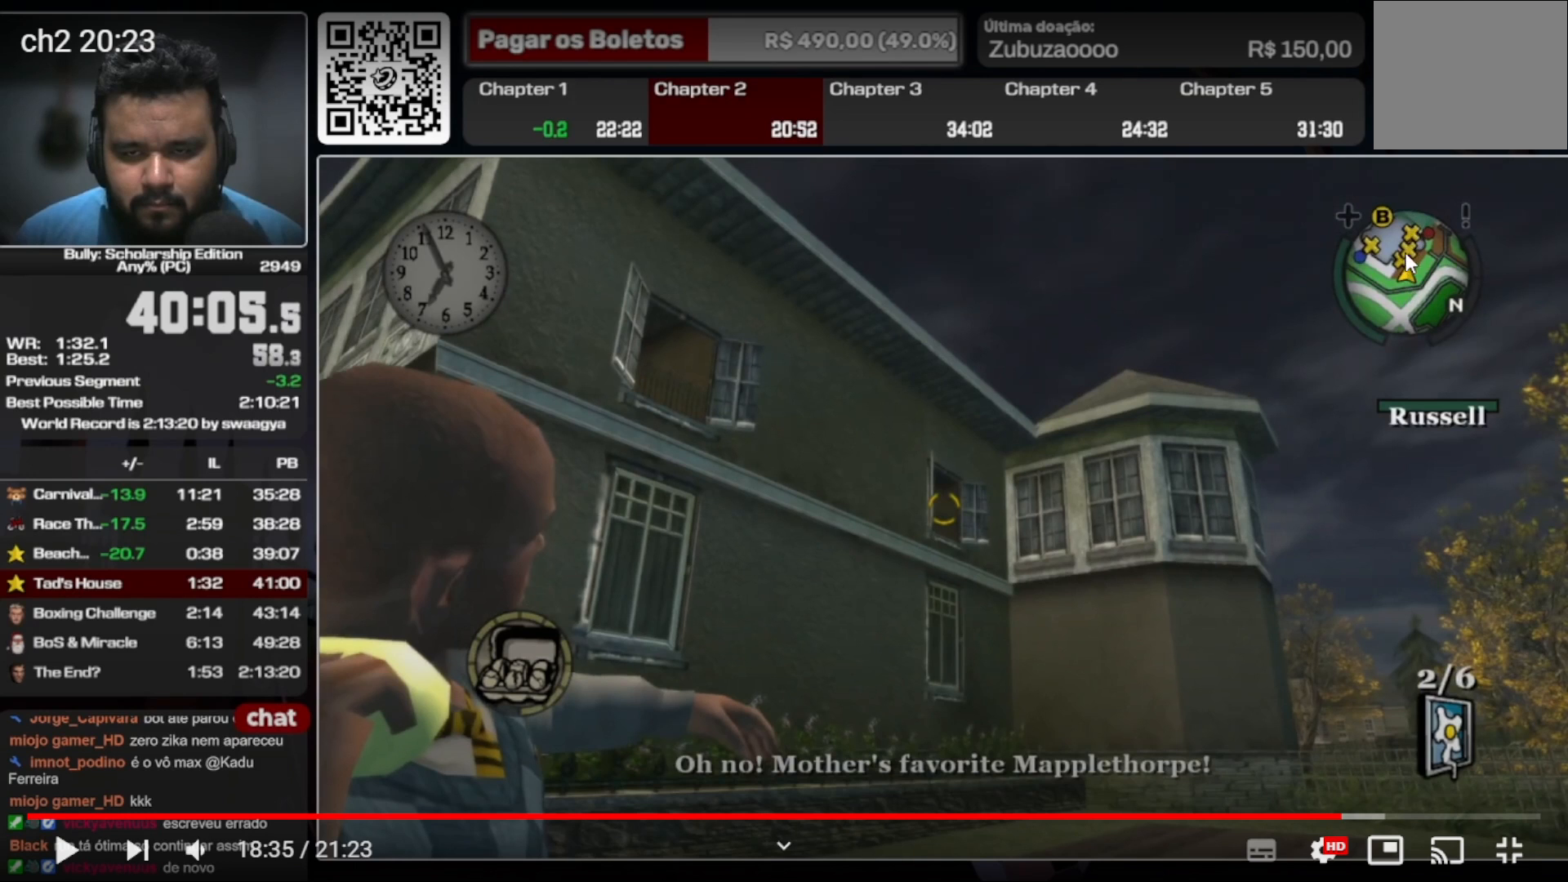
{"buttons": [], "left_stick": "center", "right_stick": "up-right", "events": []}
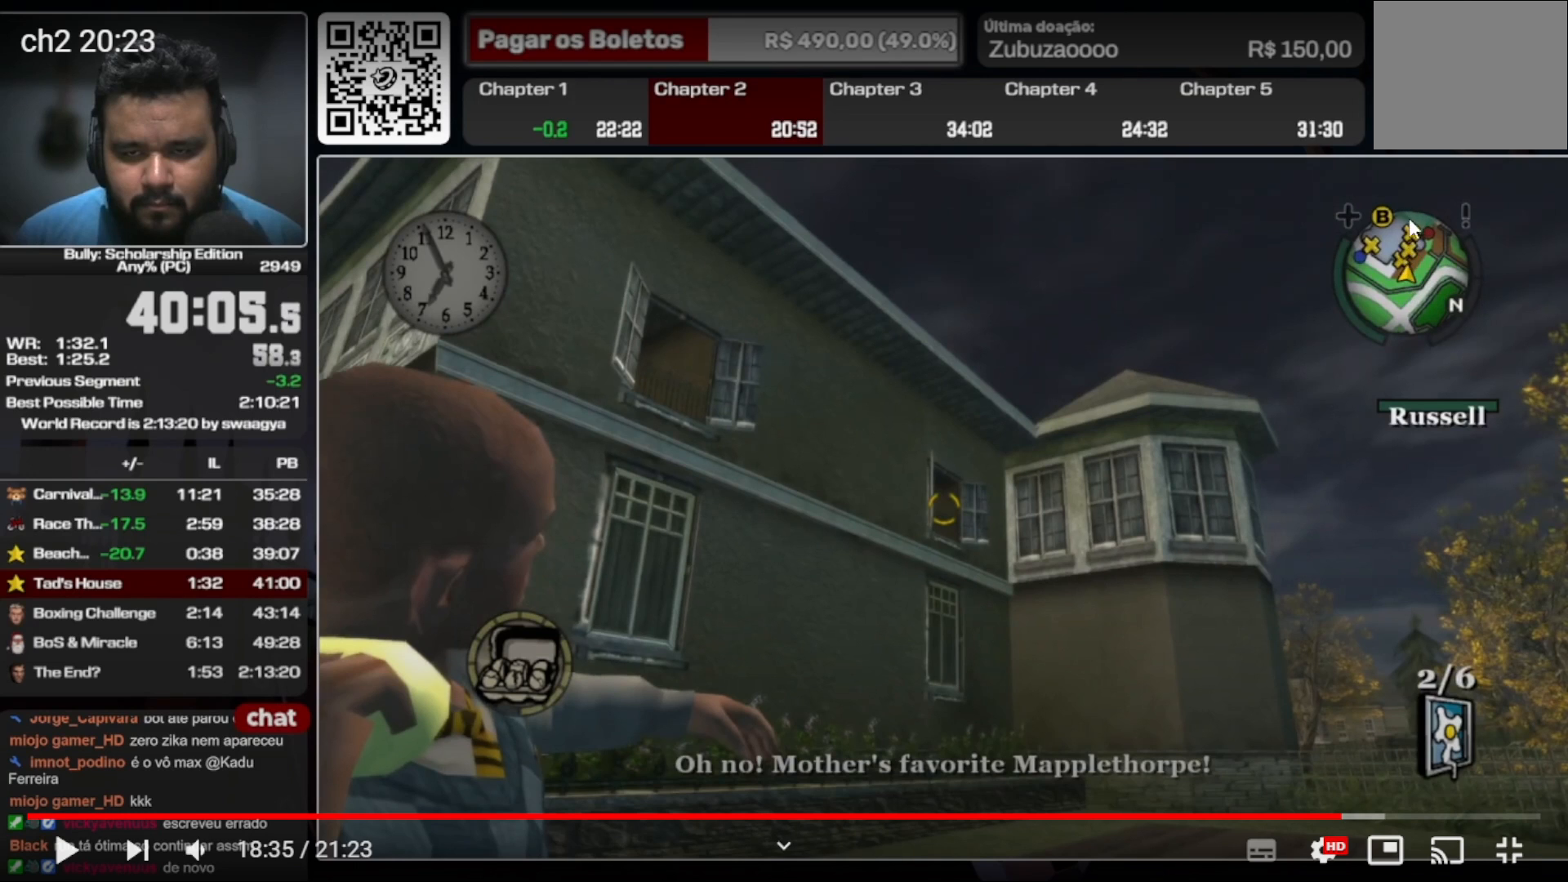
{"buttons": [], "left_stick": "center", "right_stick": "up-right", "events": []}
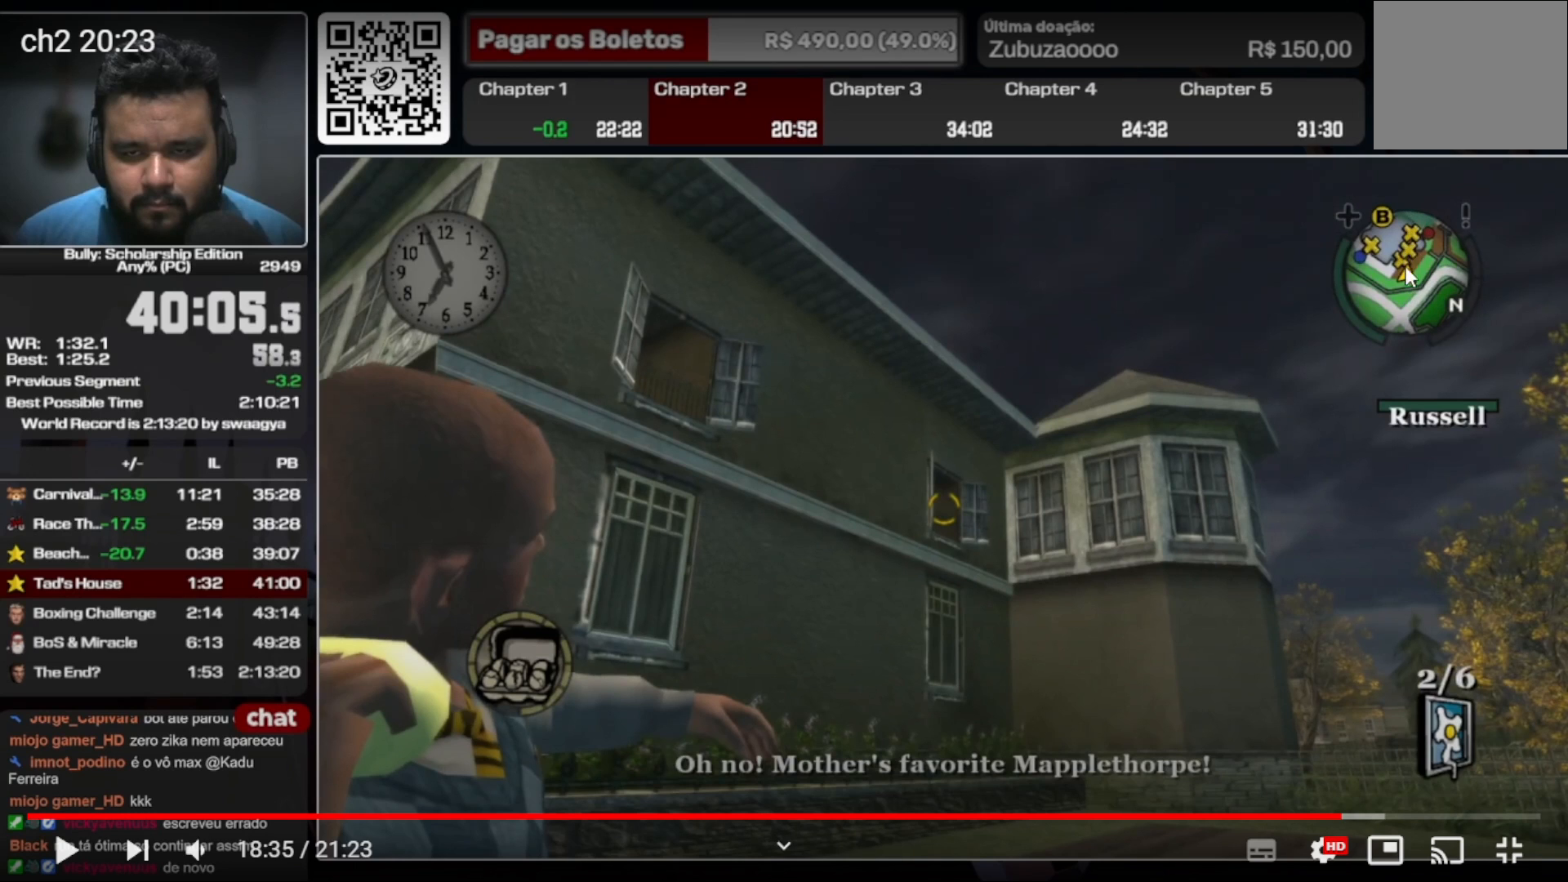
{"buttons": [], "left_stick": "center", "right_stick": "up-right", "events": []}
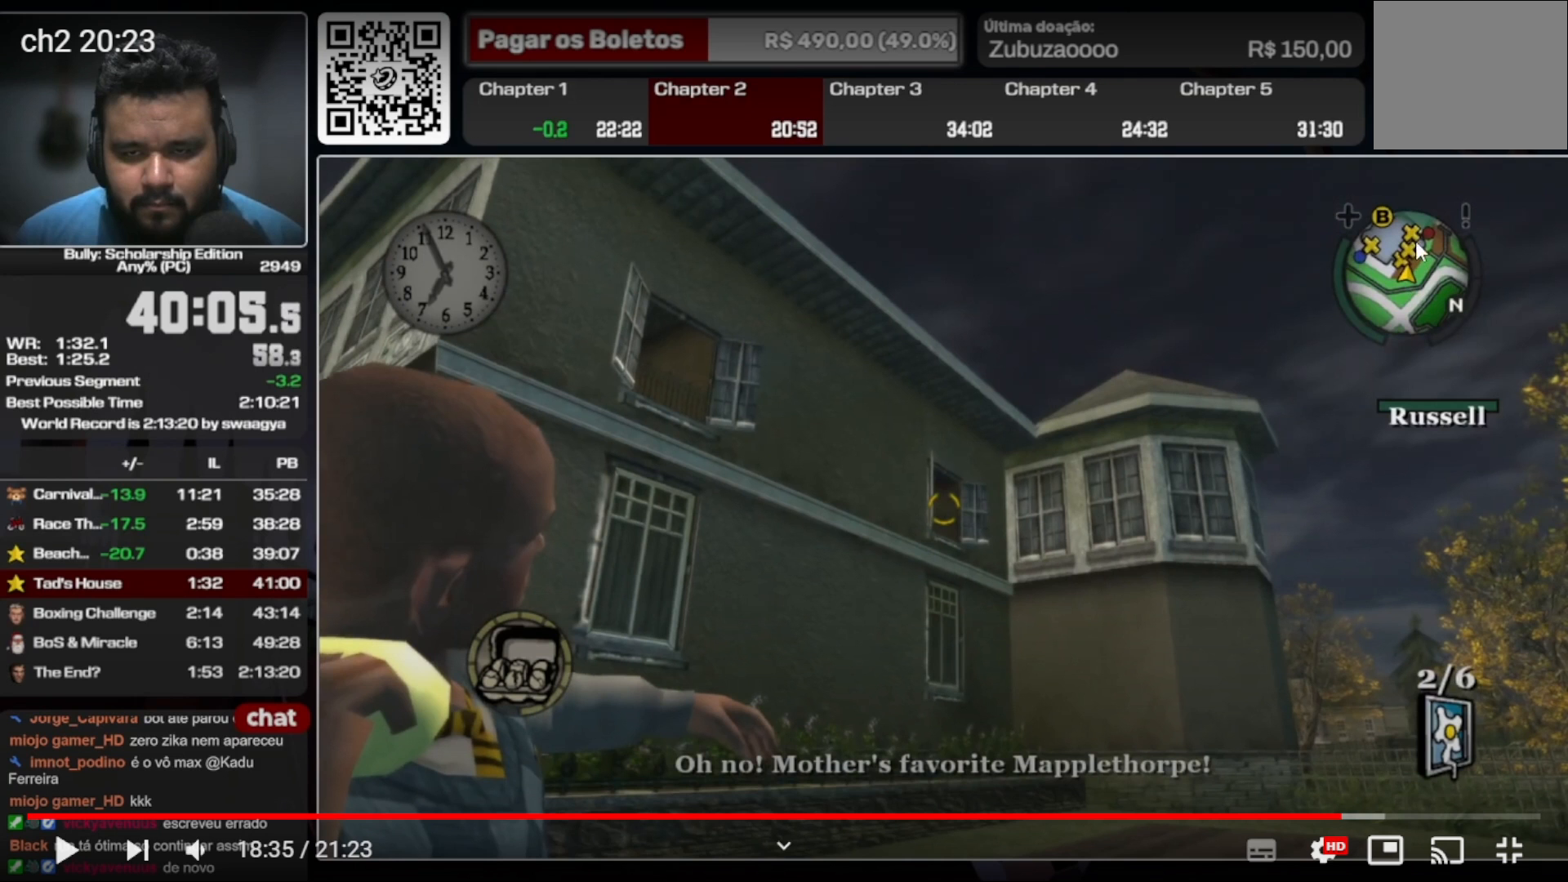
{"buttons": [], "left_stick": "center", "right_stick": "up-right", "events": []}
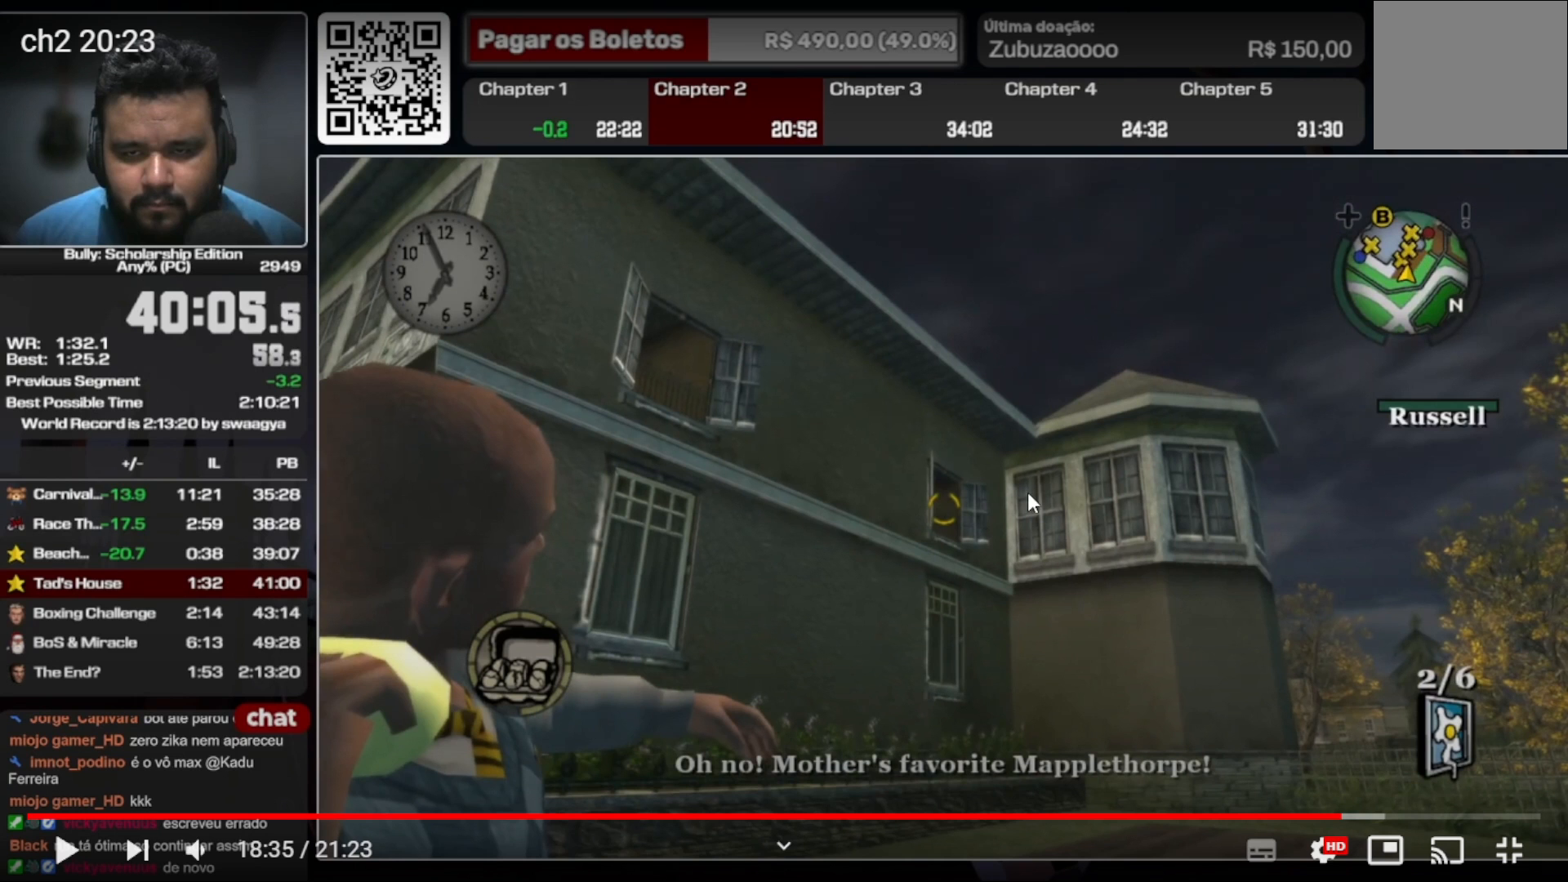
{"buttons": [], "left_stick": "center", "right_stick": "up-right", "events": []}
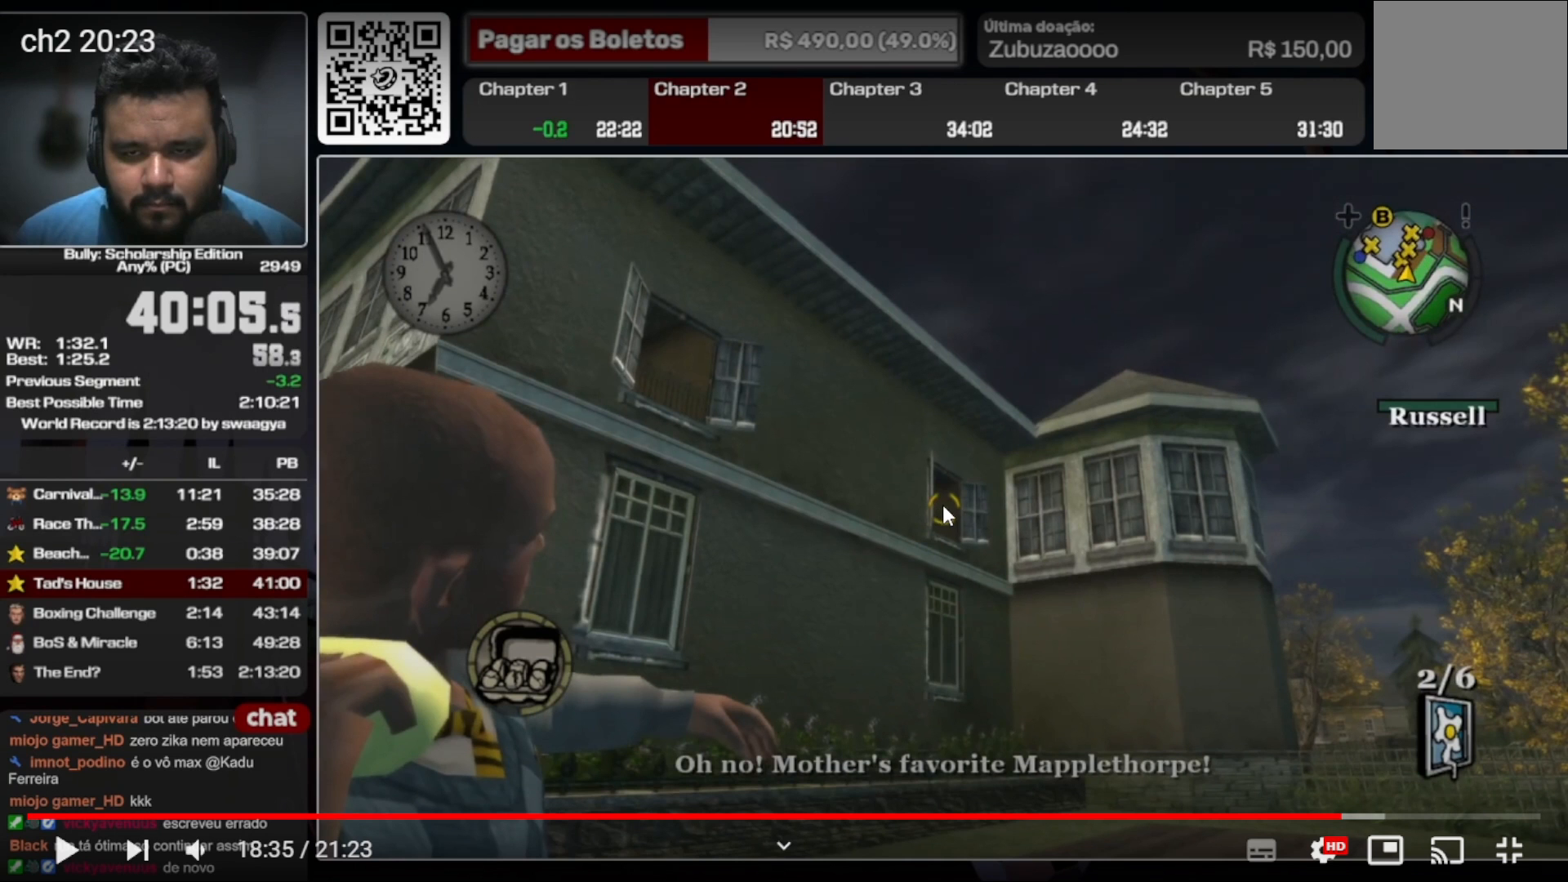
{"buttons": [], "left_stick": "center", "right_stick": "up-right", "events": []}
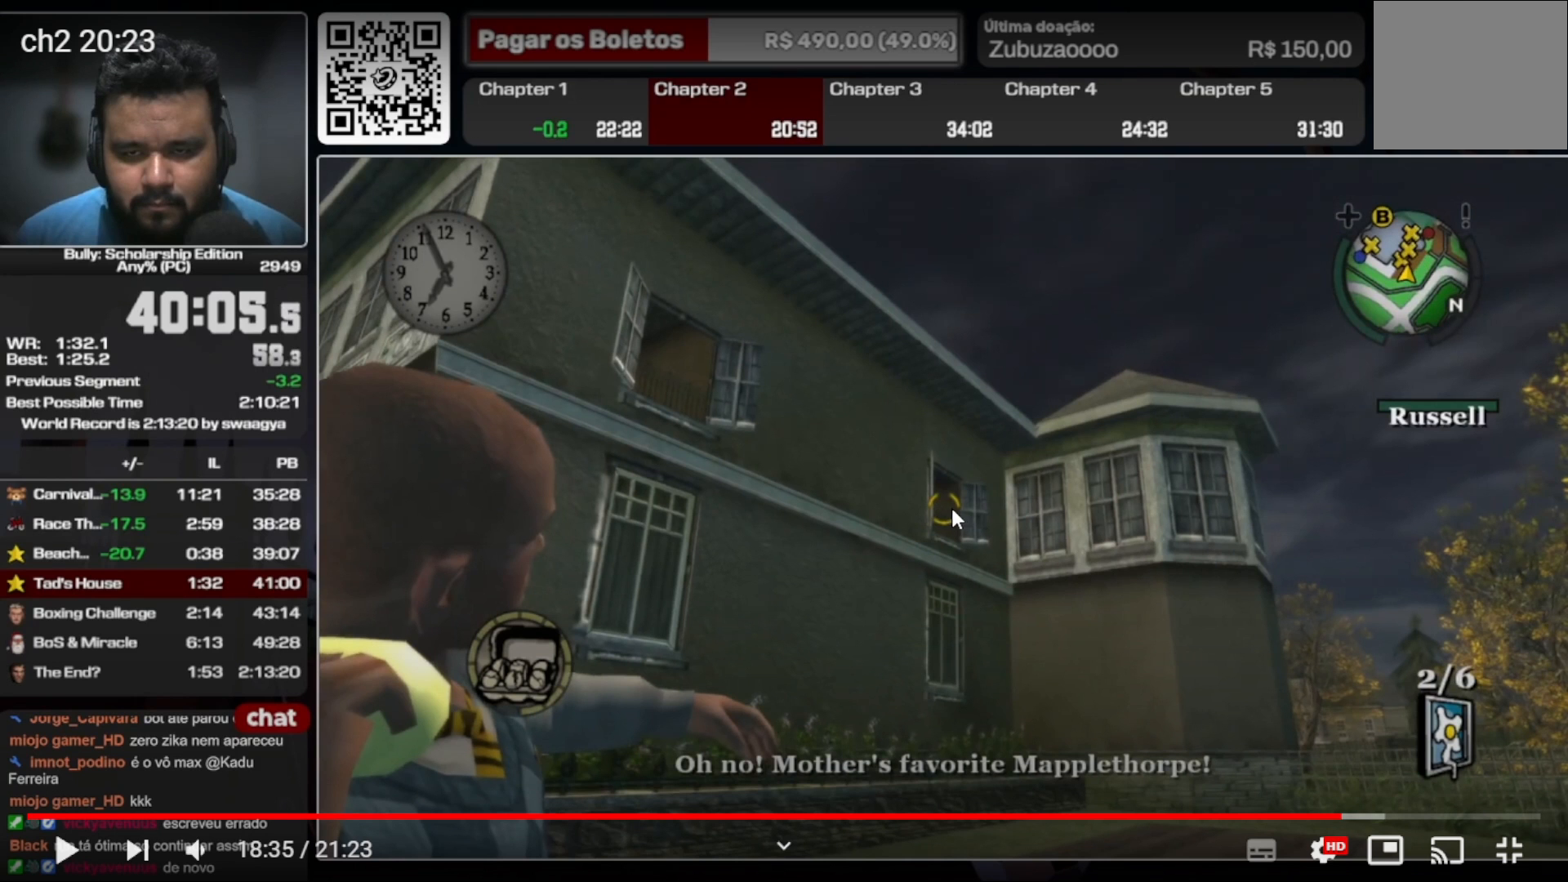
{"buttons": [], "left_stick": "center", "right_stick": "up-right", "events": []}
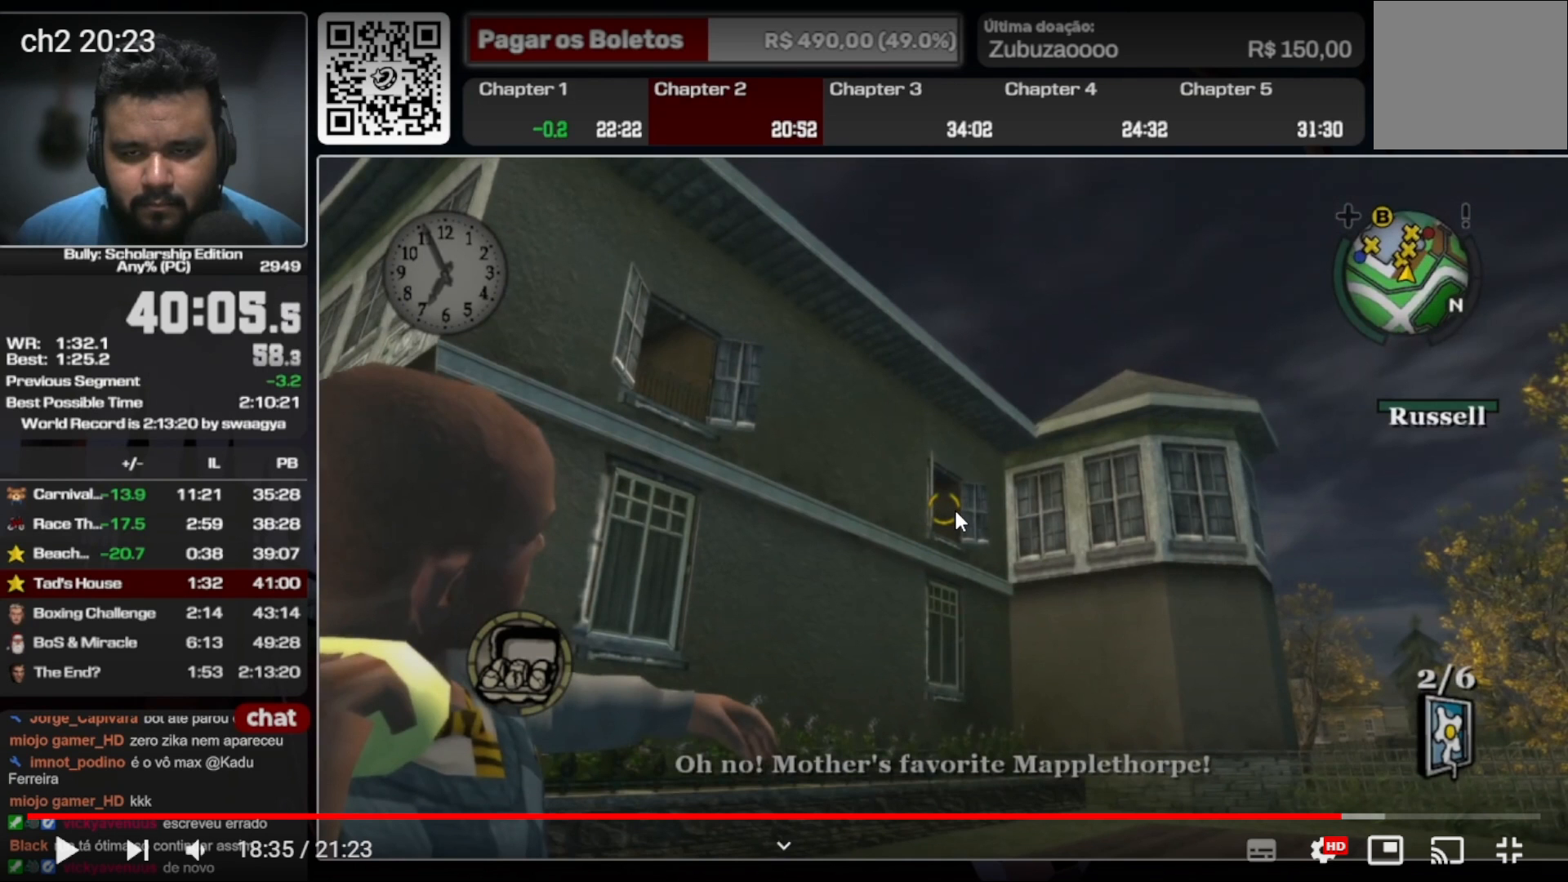
{"buttons": [], "left_stick": "center", "right_stick": "up-right", "events": []}
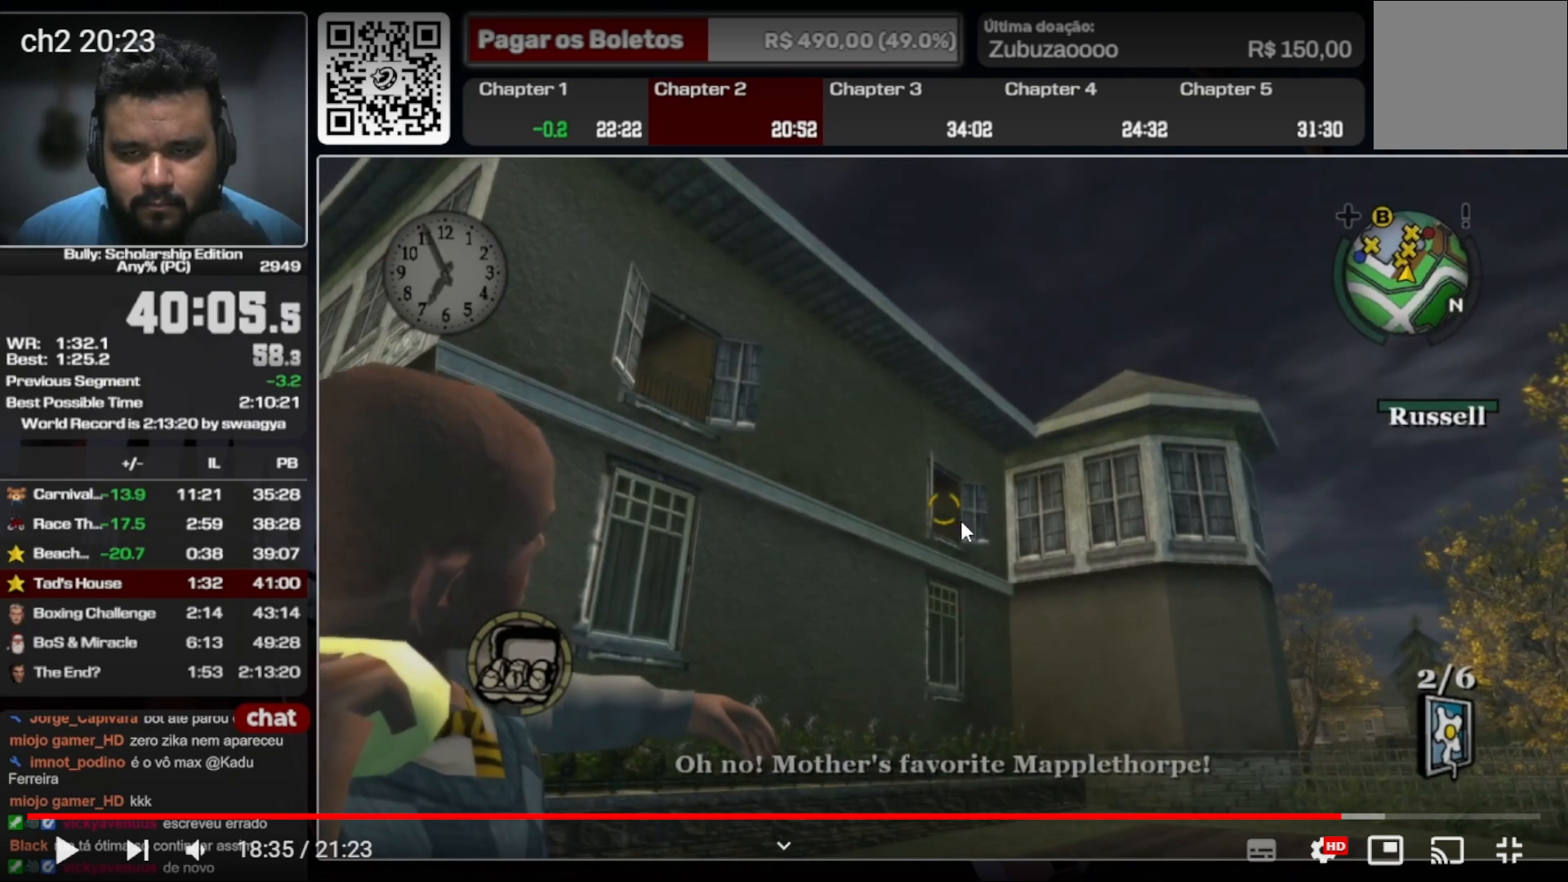
{"buttons": [], "left_stick": "center", "right_stick": "up-right", "events": []}
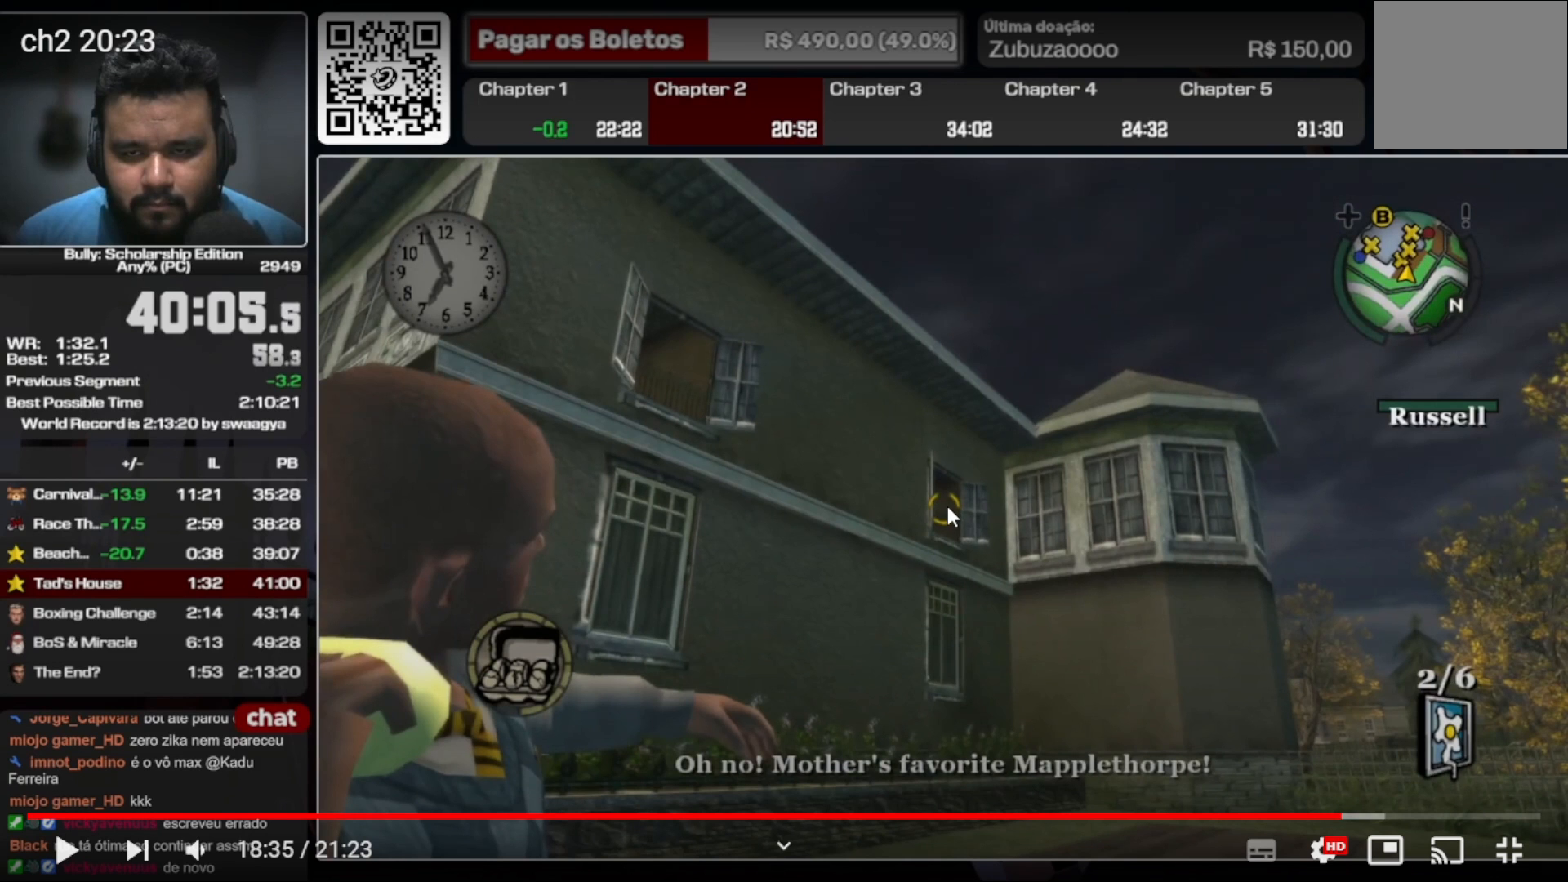
{"buttons": [], "left_stick": "center", "right_stick": "center", "events": [[500, "right_stick", "center"]]}
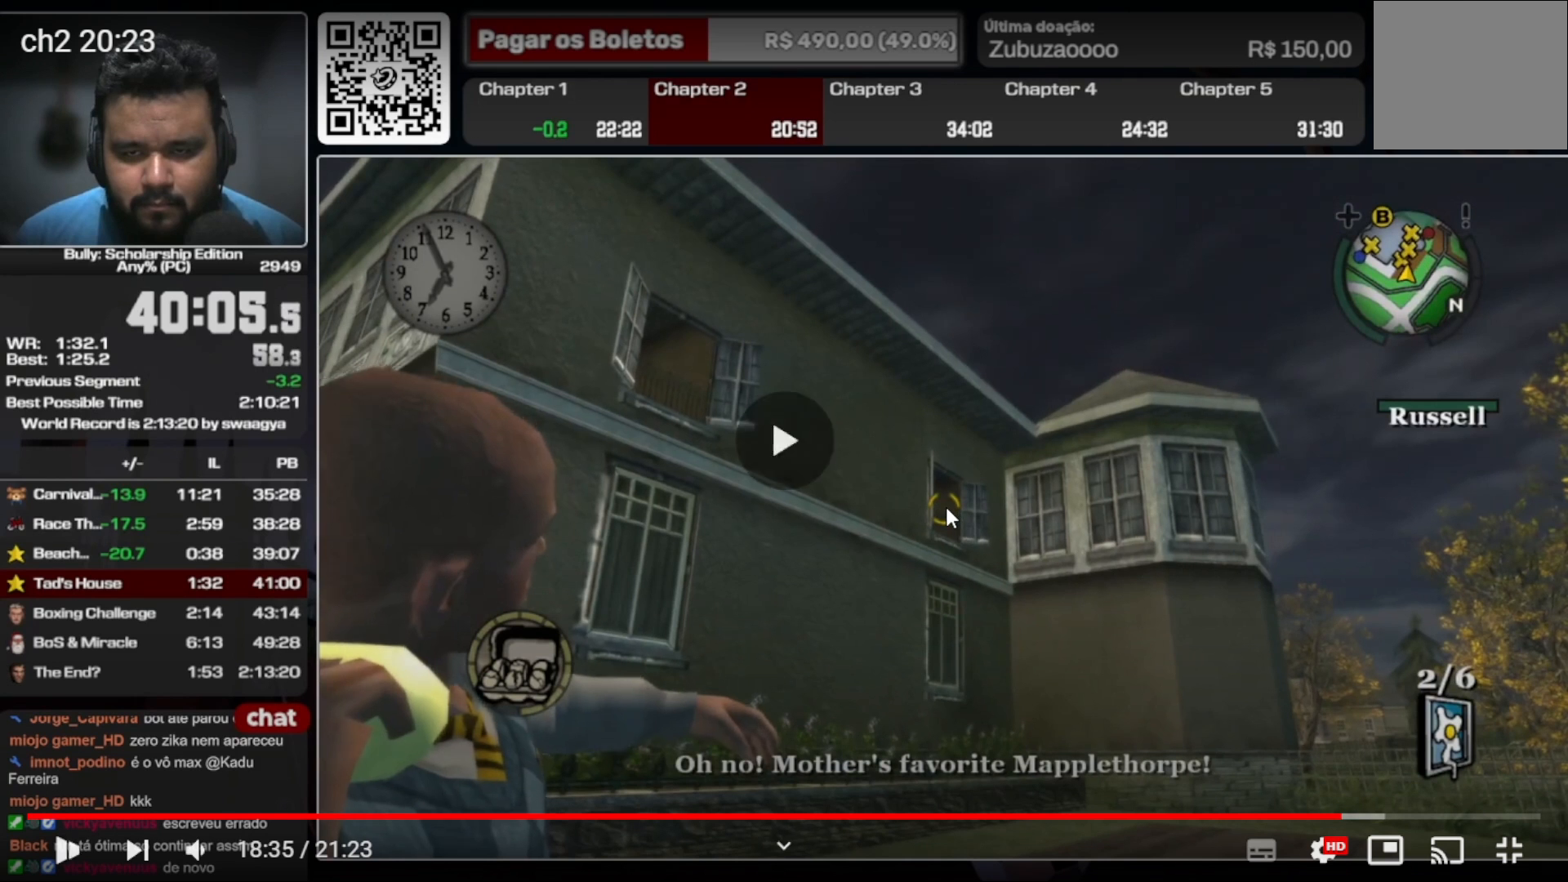
{"buttons": [], "left_stick": "center", "right_stick": "center", "events": [[33, "right_stick", "up-right"], [167, "right_stick", "center"], [333, "right_stick", "up"], [500, "right_stick", "center"]]}
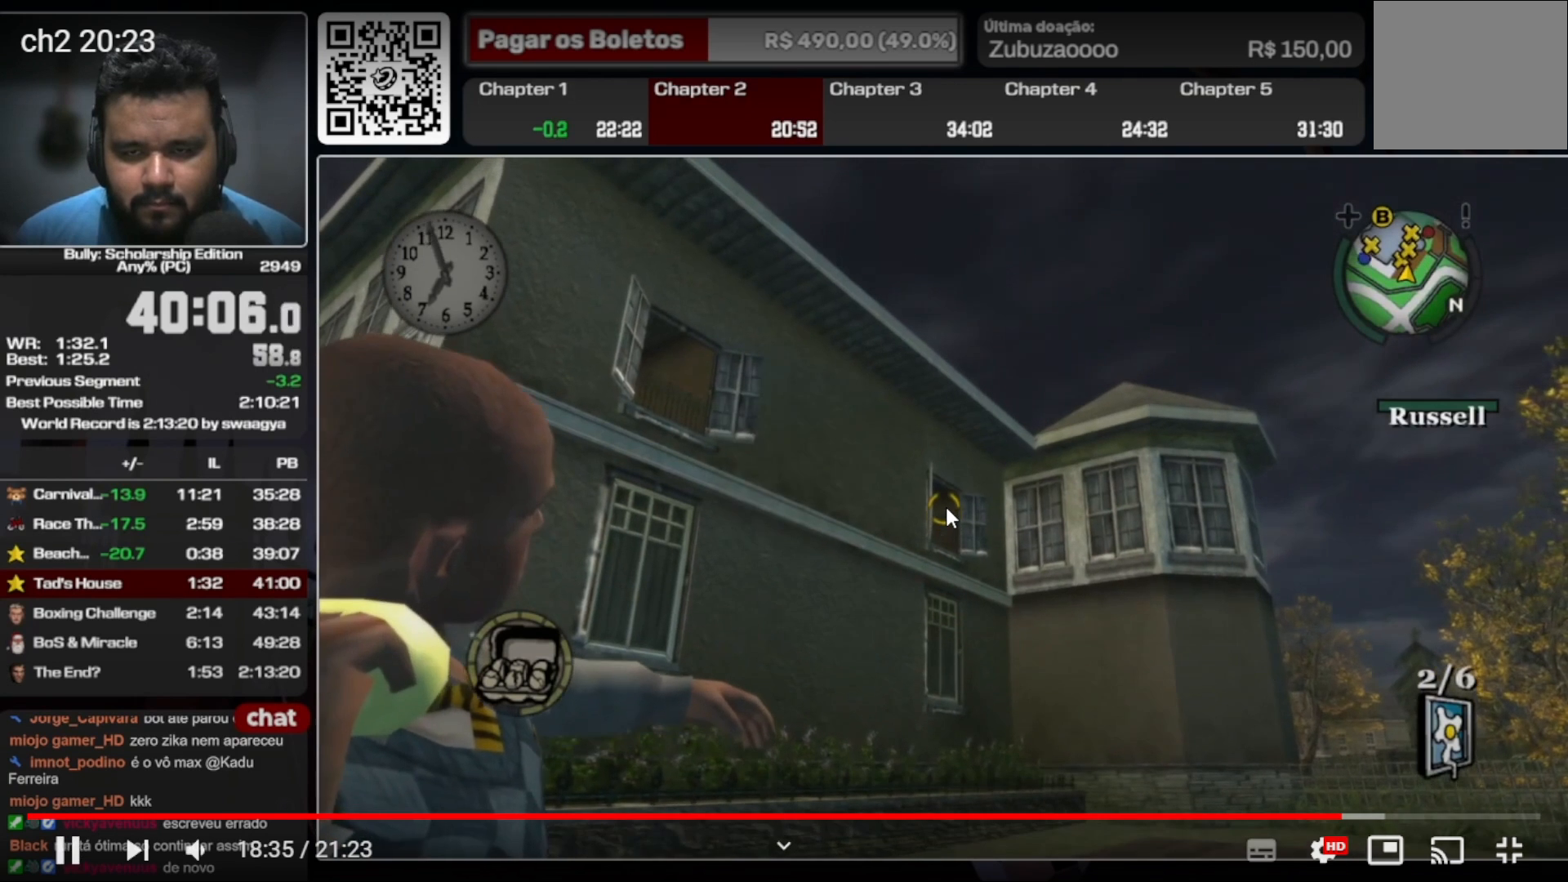
{"buttons": [], "left_stick": "up", "right_stick": "center", "events": [[133, "left_stick", "up"]]}
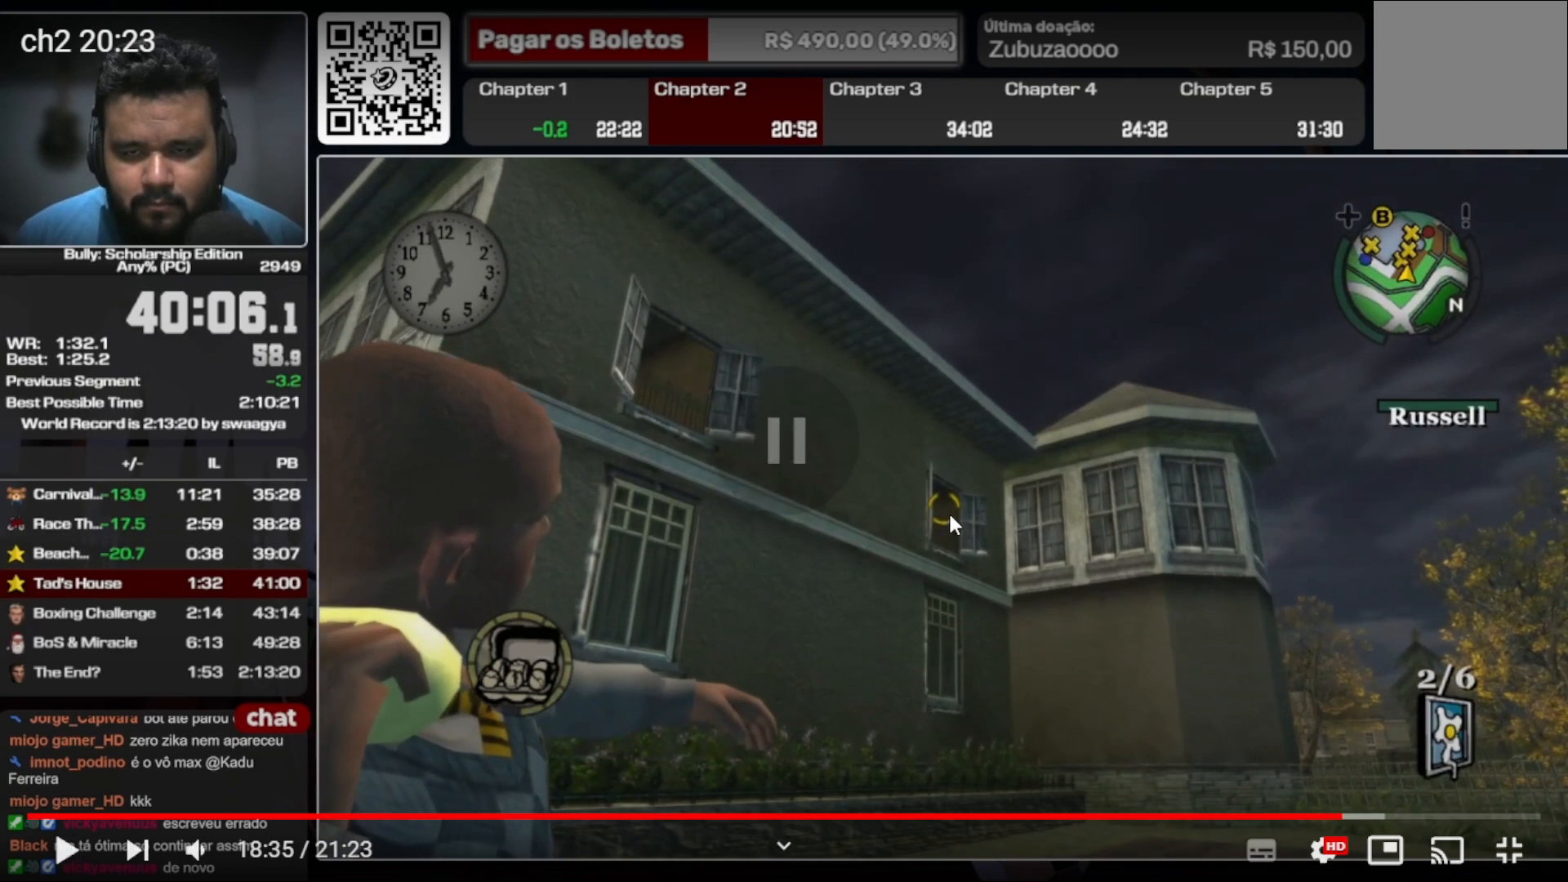
{"buttons": [], "left_stick": "up", "right_stick": "center", "events": []}
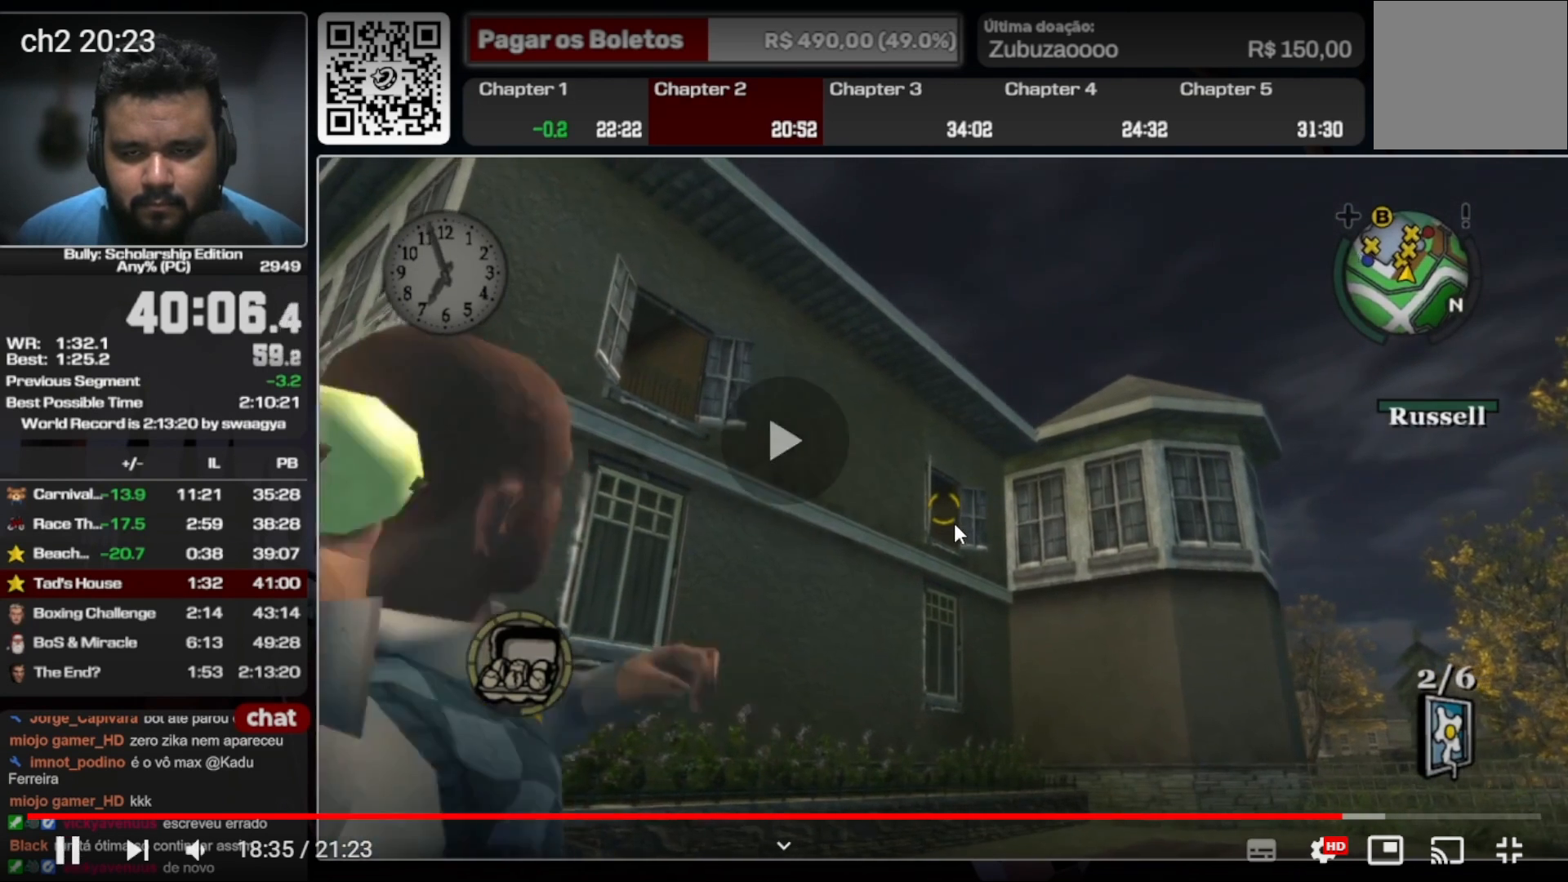
{"buttons": [], "left_stick": "up", "right_stick": "center", "events": []}
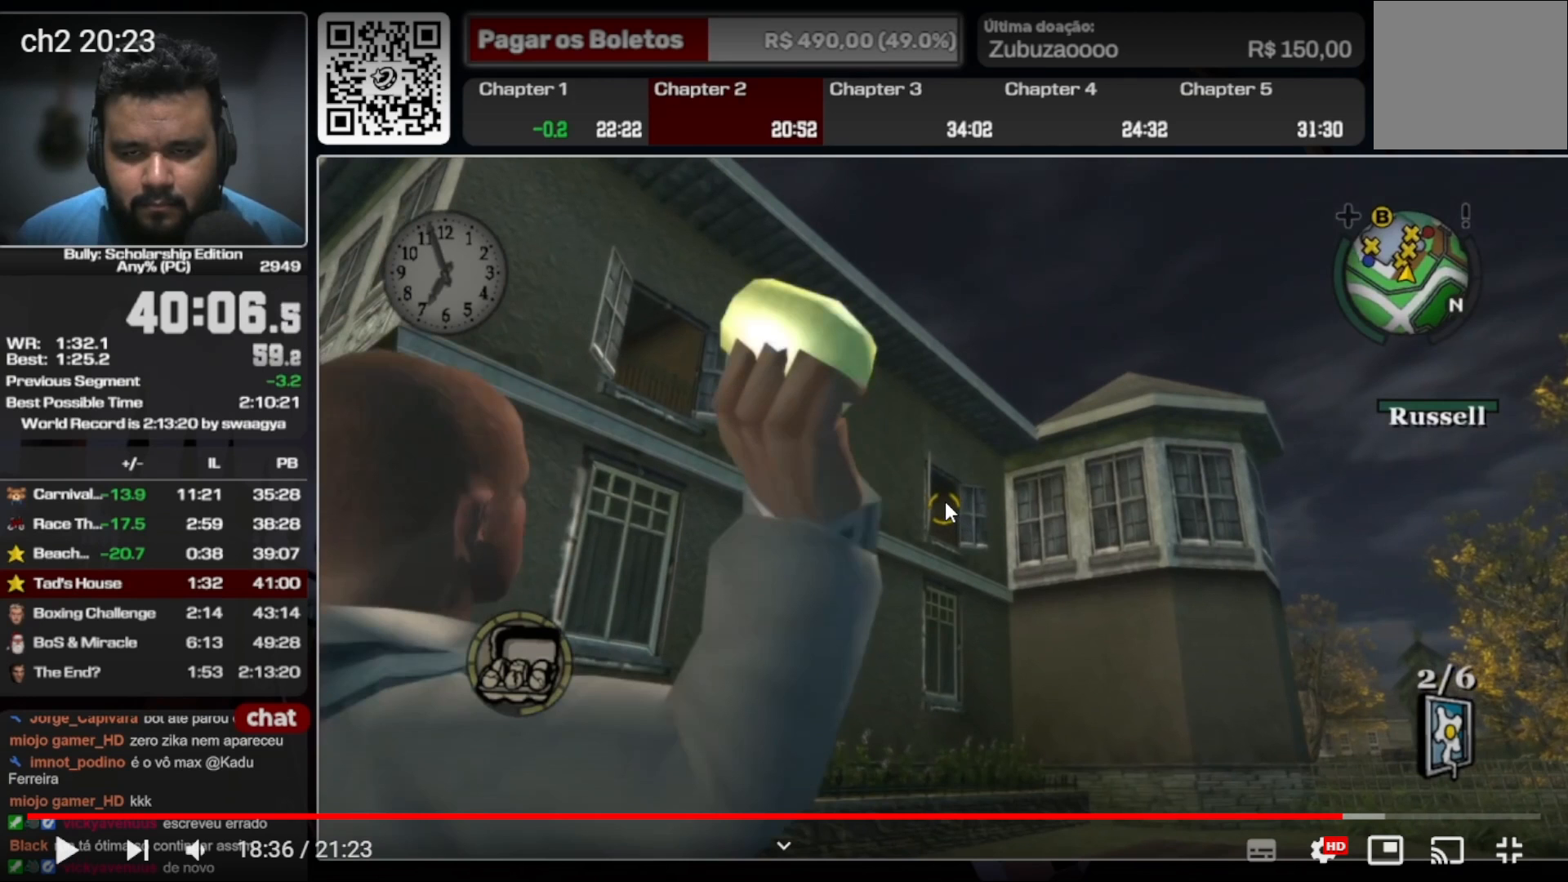
{"buttons": [], "left_stick": "up", "right_stick": "center", "events": []}
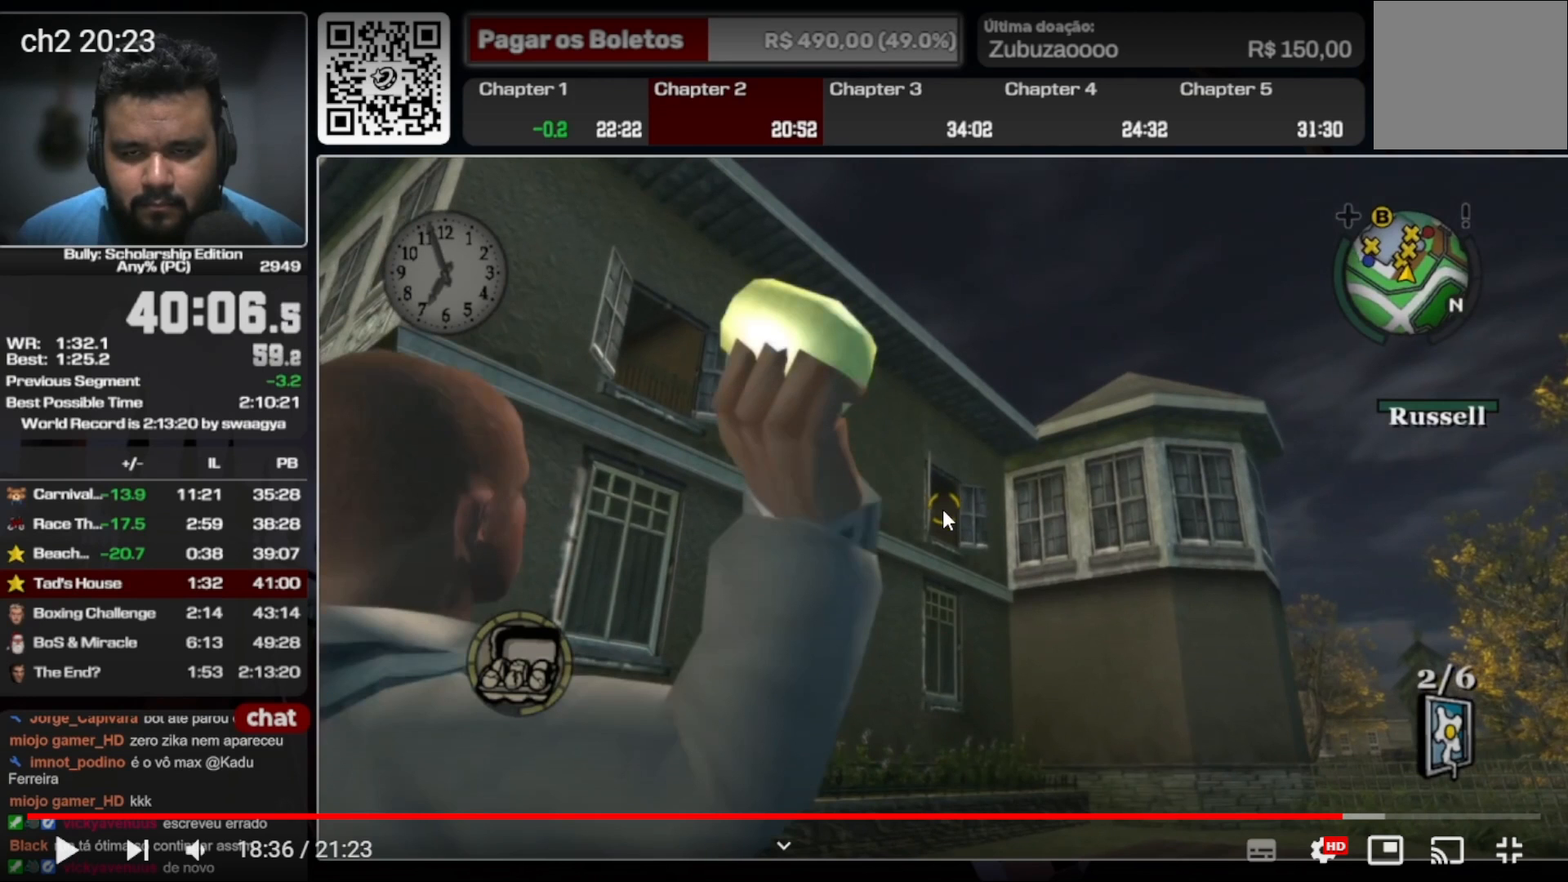
{"buttons": [], "left_stick": "up", "right_stick": "center", "events": []}
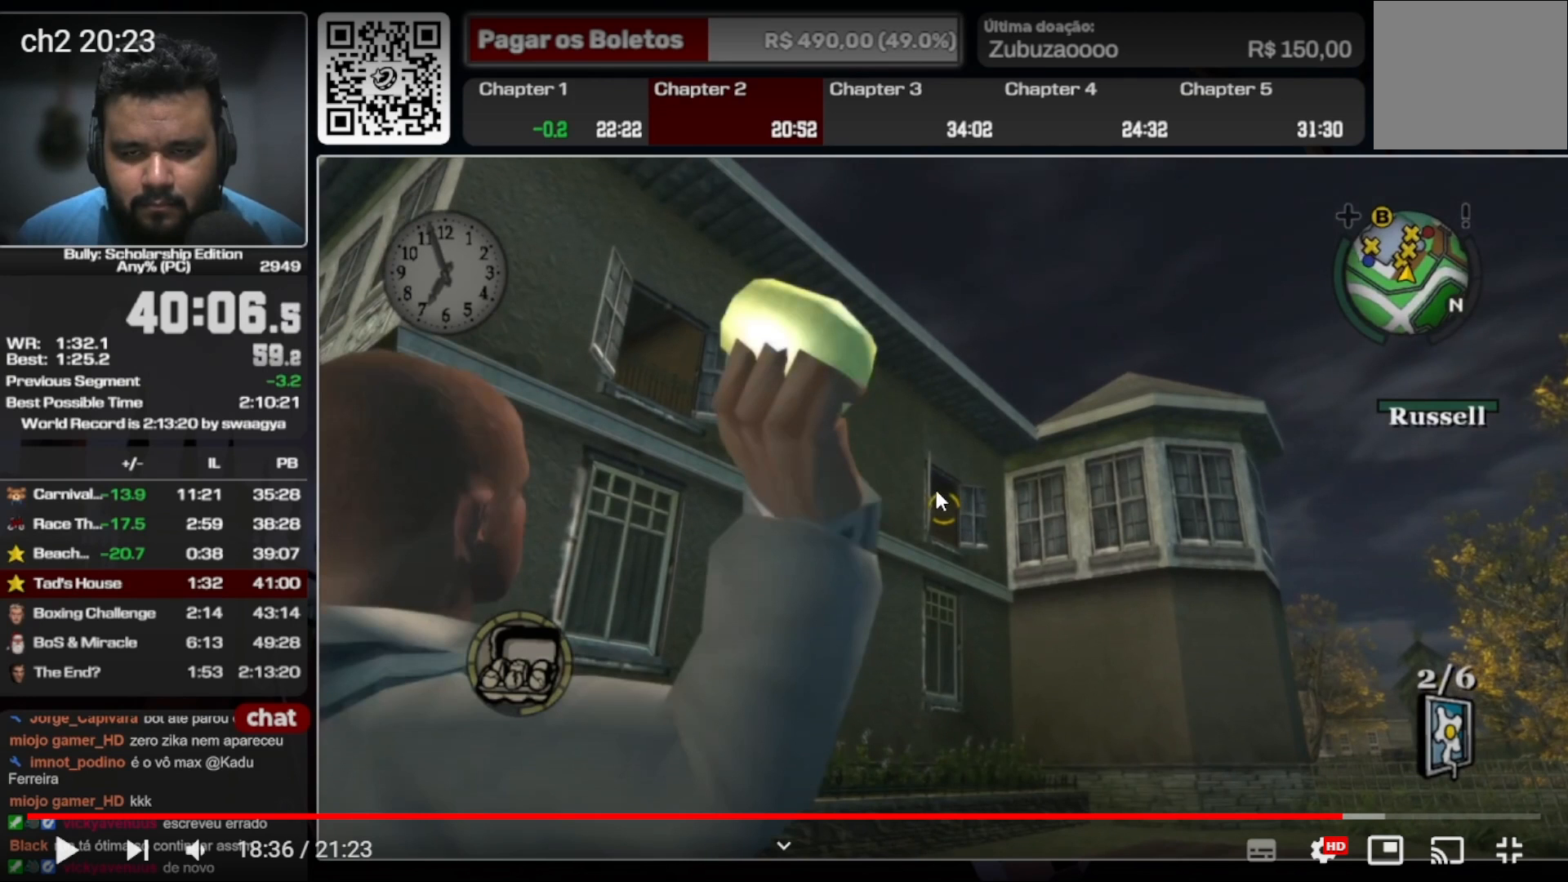
{"buttons": [], "left_stick": "up", "right_stick": "center", "events": []}
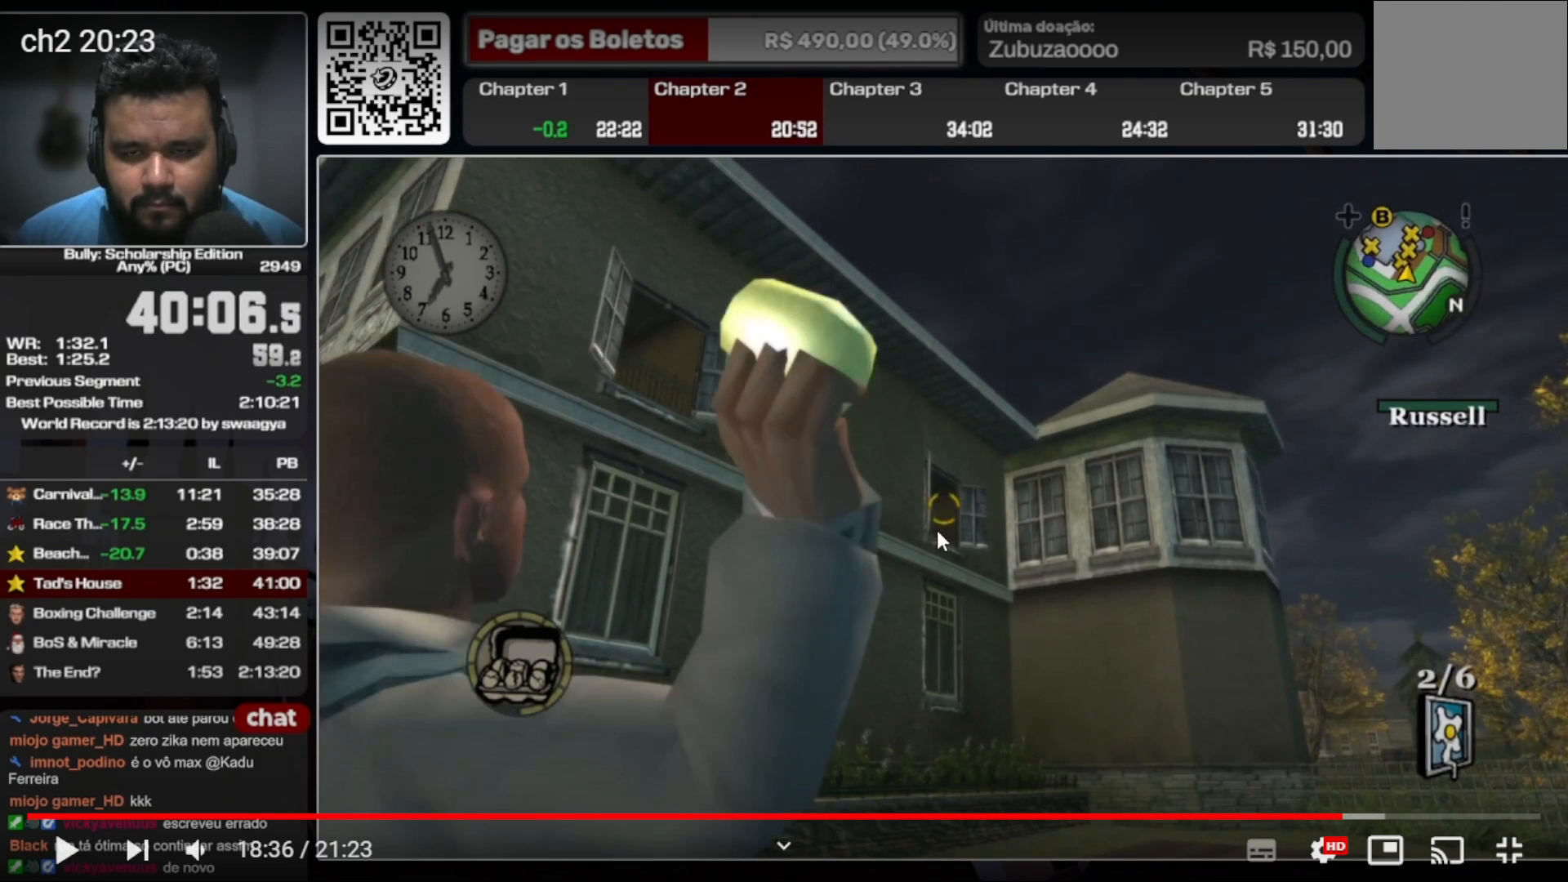
{"buttons": [], "left_stick": "up", "right_stick": "center", "events": []}
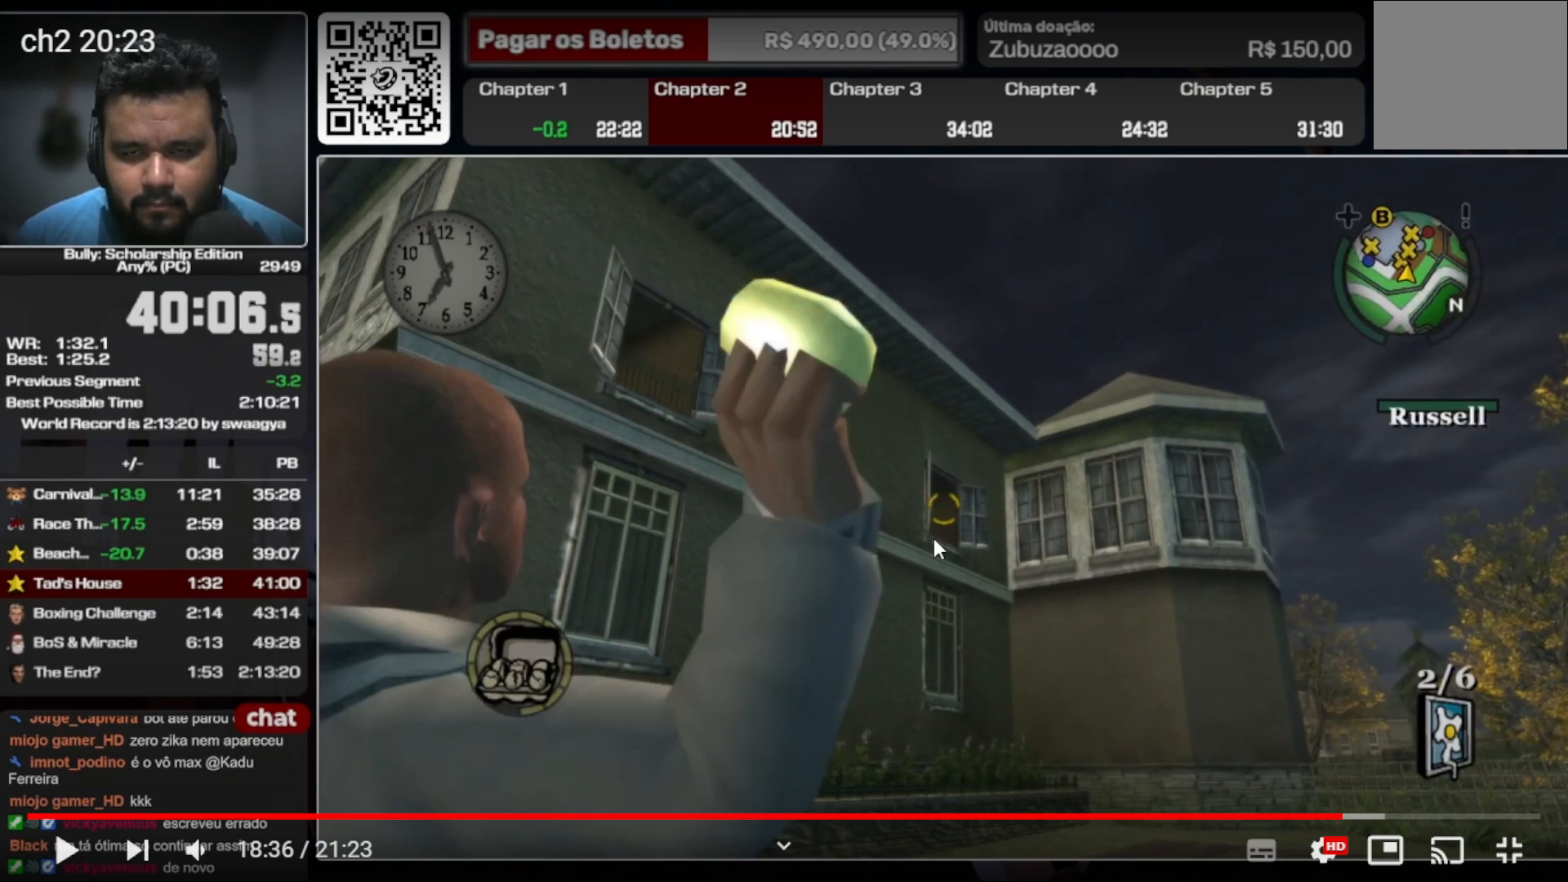
{"buttons": [], "left_stick": "up", "right_stick": "center", "events": []}
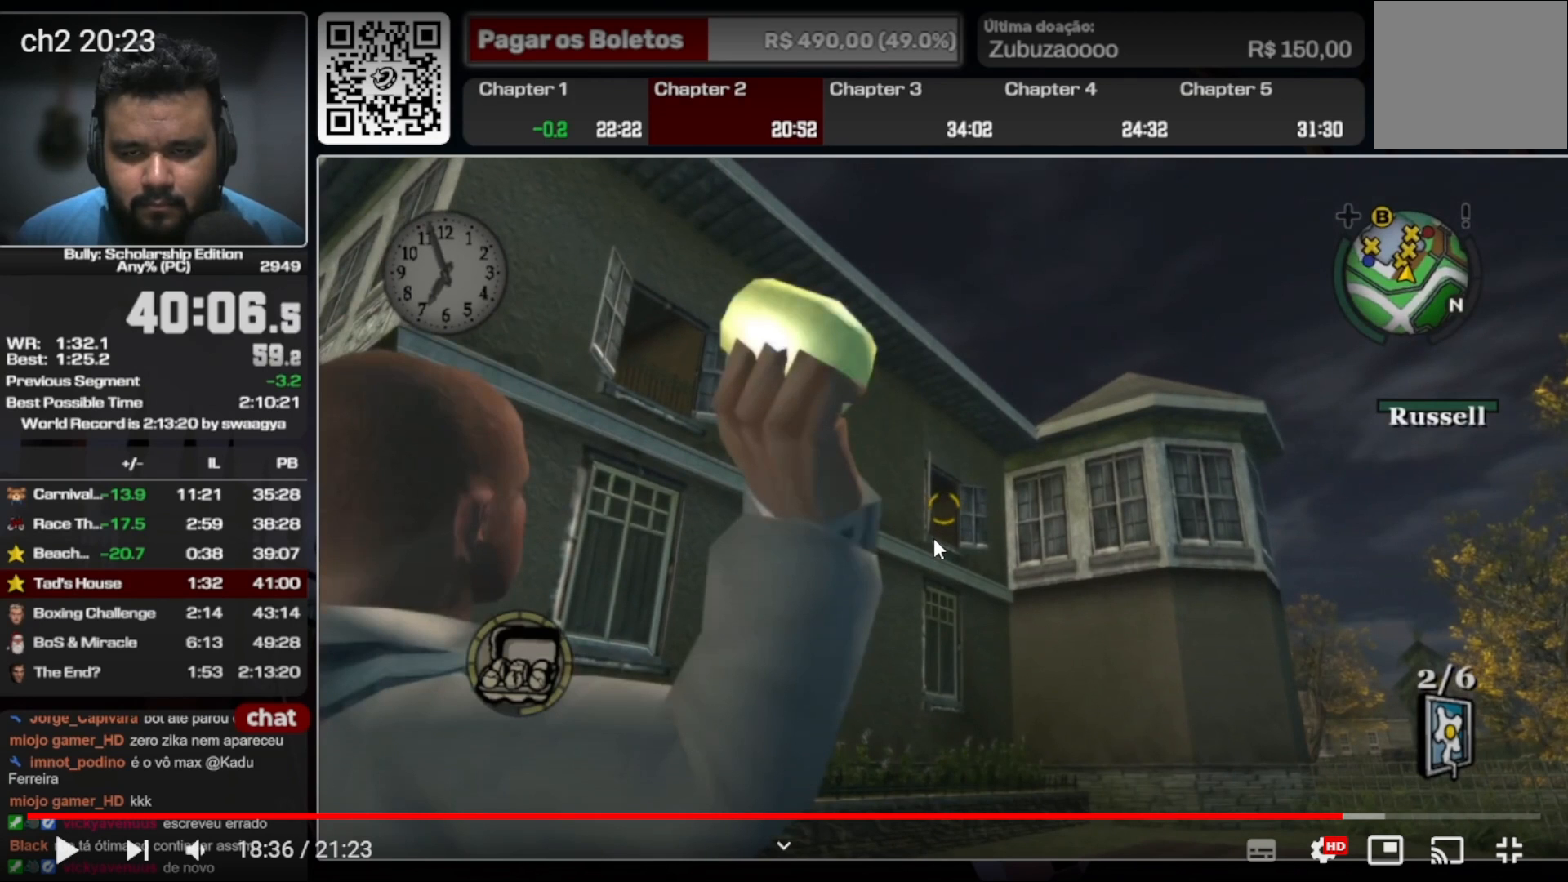
{"buttons": [], "left_stick": "up", "right_stick": "center", "events": []}
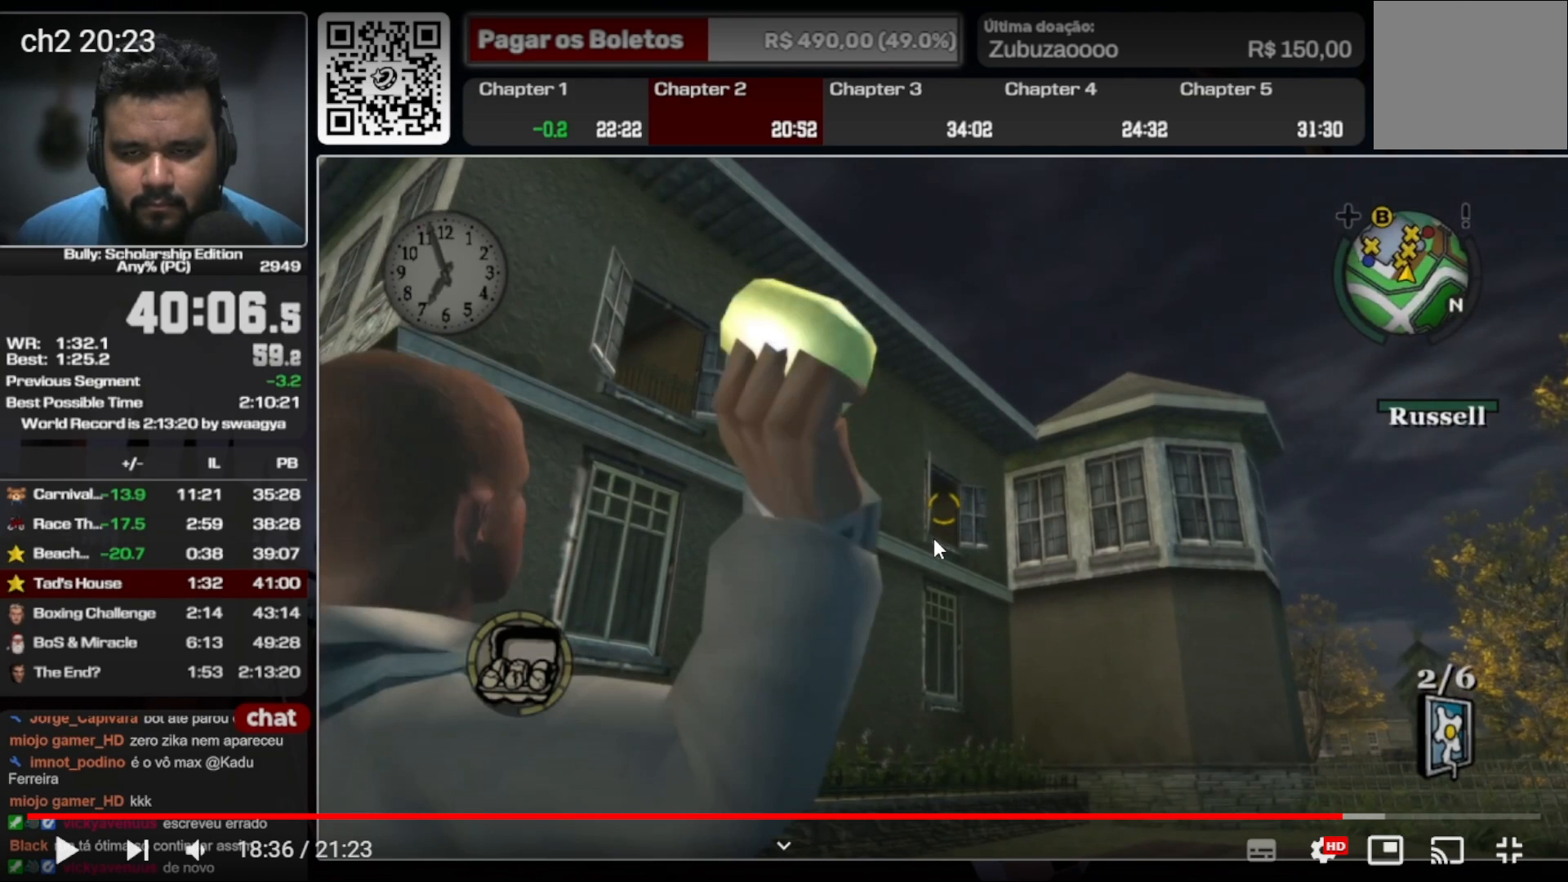
{"buttons": [], "left_stick": "up", "right_stick": "center", "events": []}
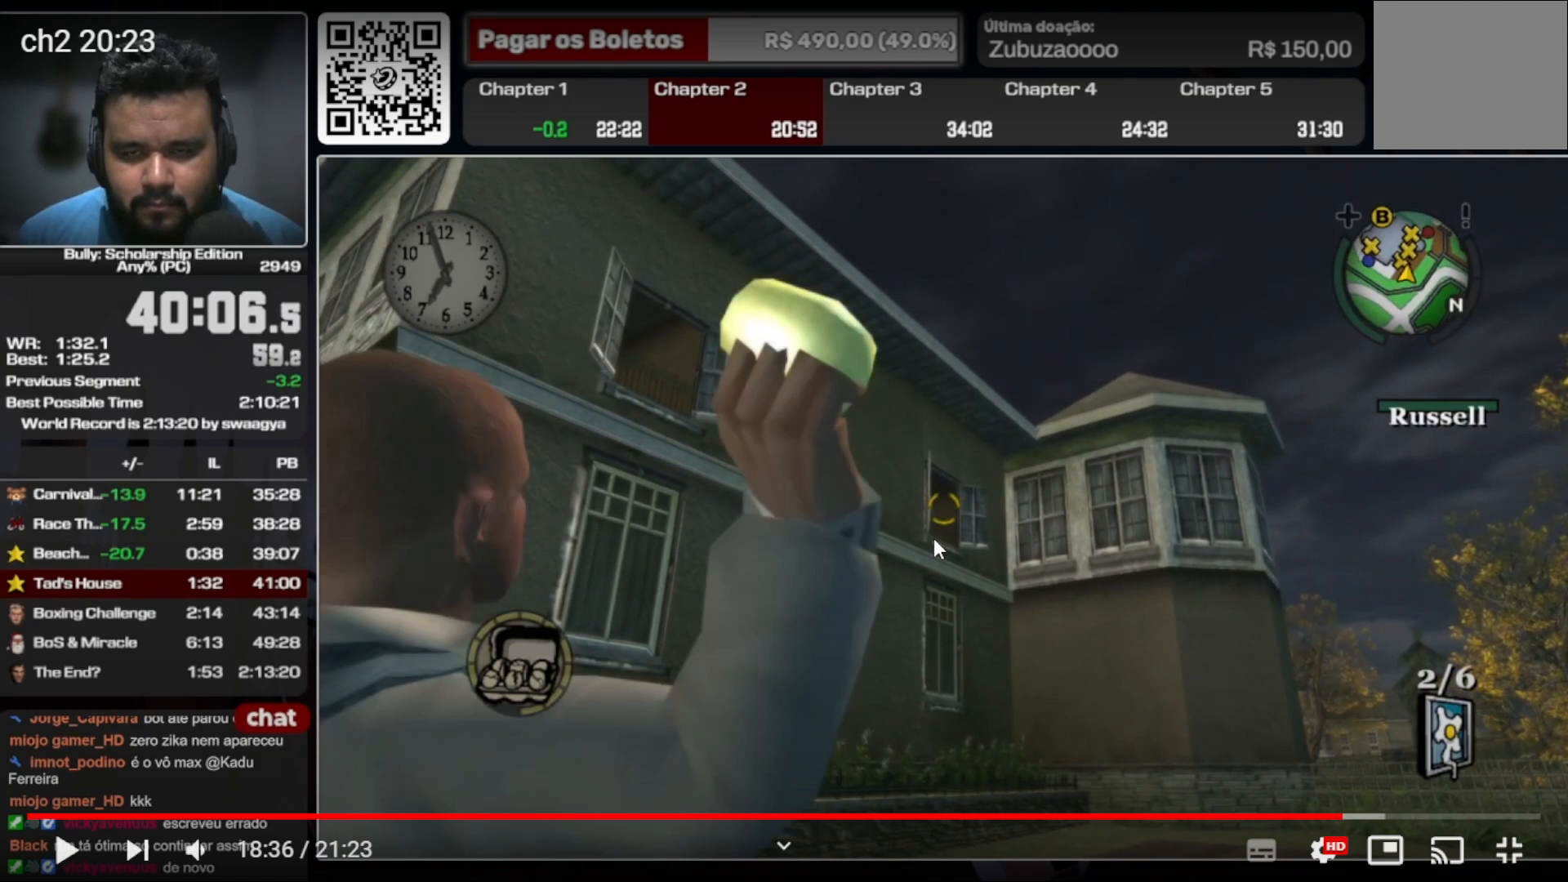
{"buttons": [], "left_stick": "up", "right_stick": "center", "events": []}
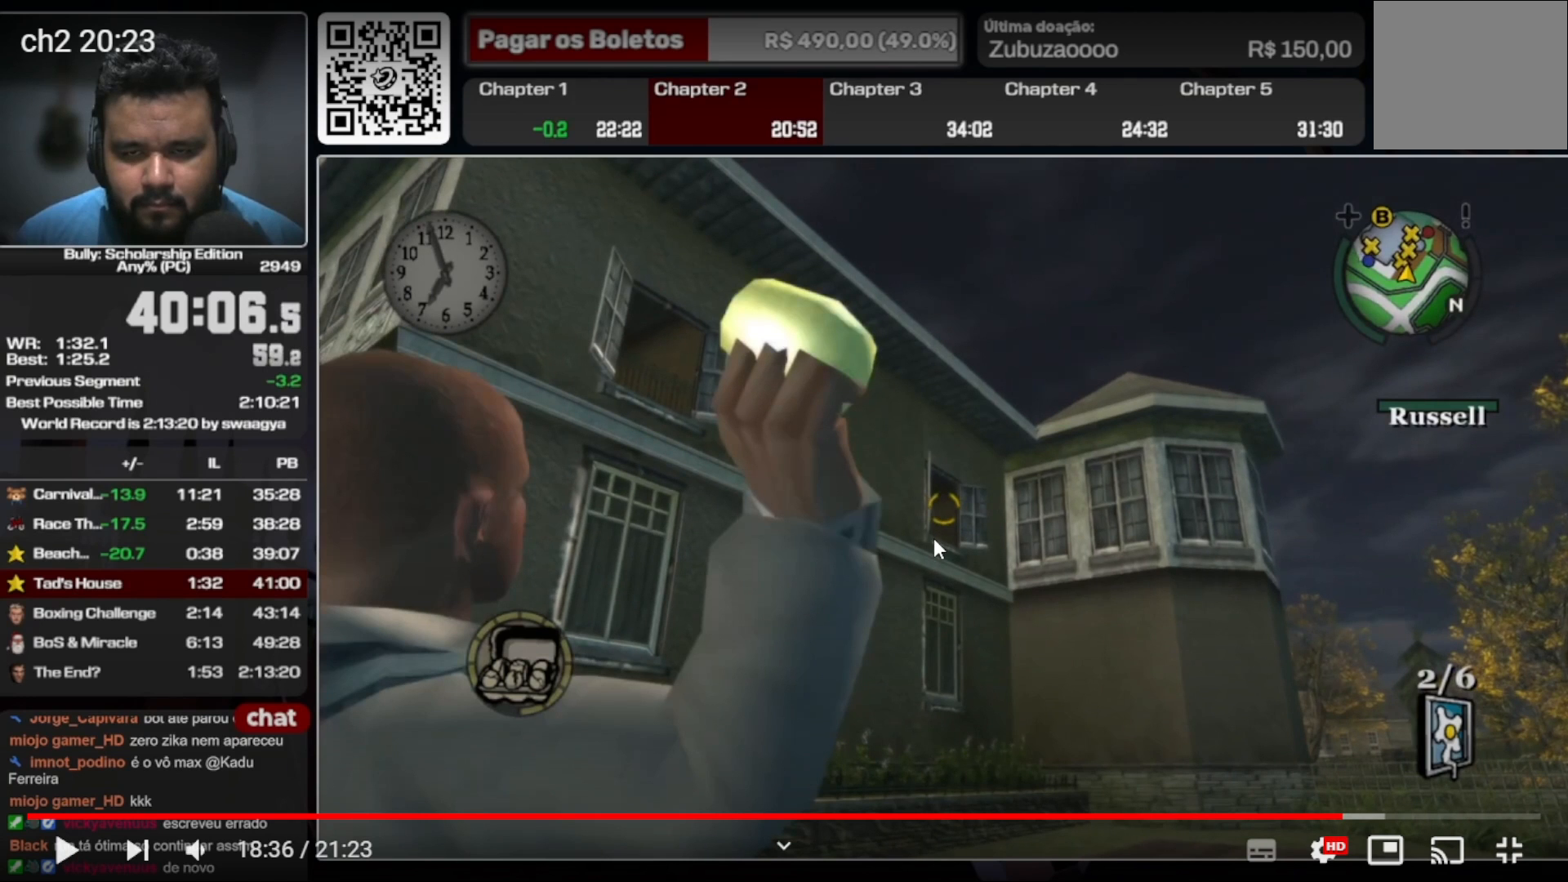
{"buttons": [], "left_stick": "up", "right_stick": "center", "events": []}
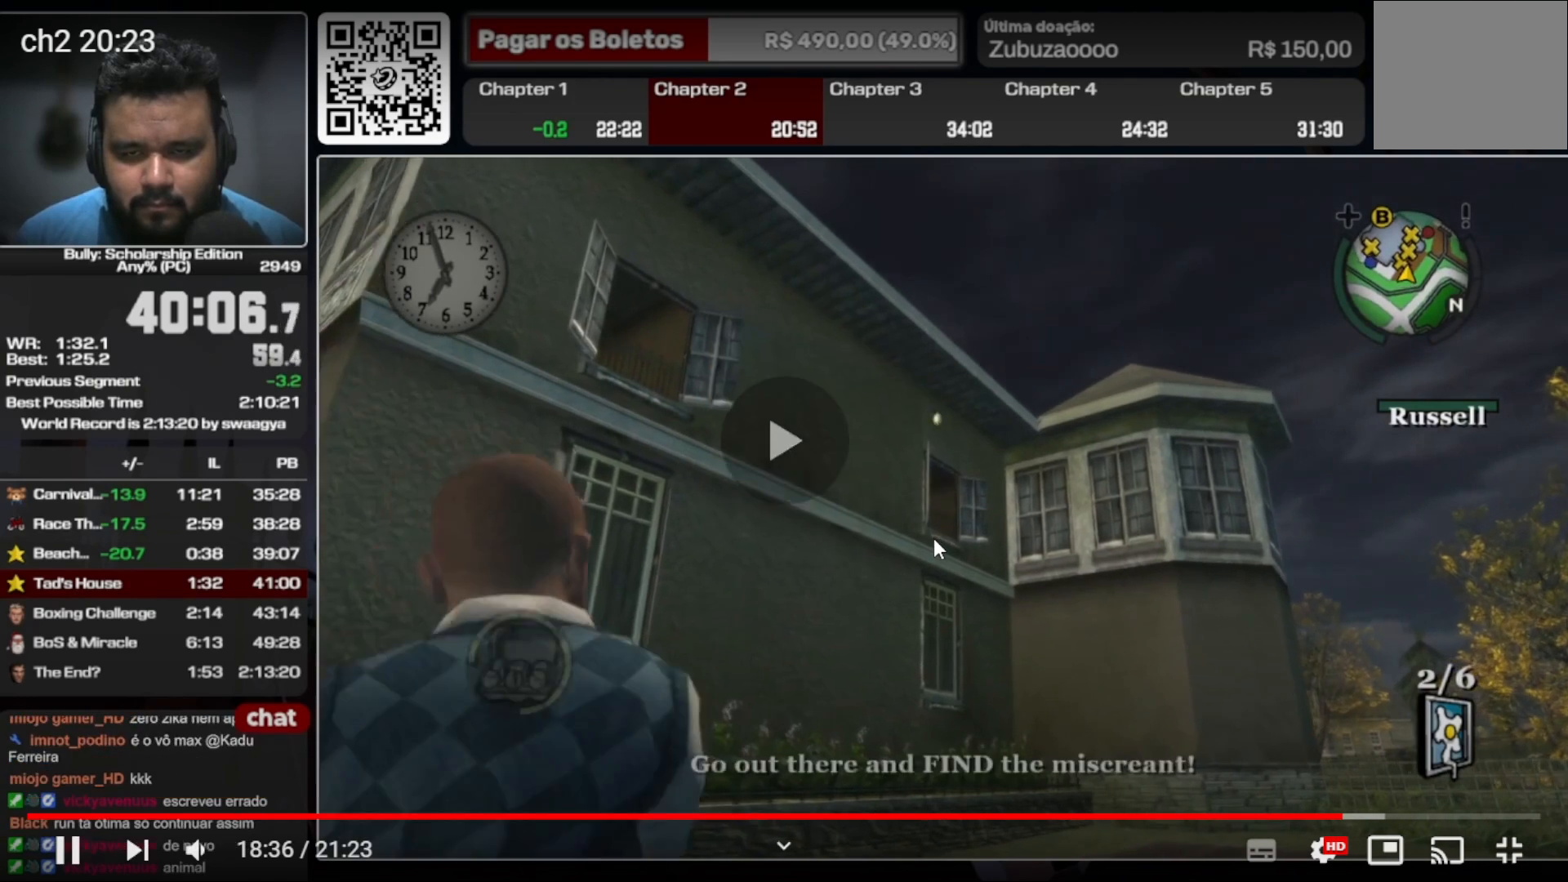
{"buttons": [], "left_stick": "down", "right_stick": "center", "events": [[67, "left_stick", "down"]]}
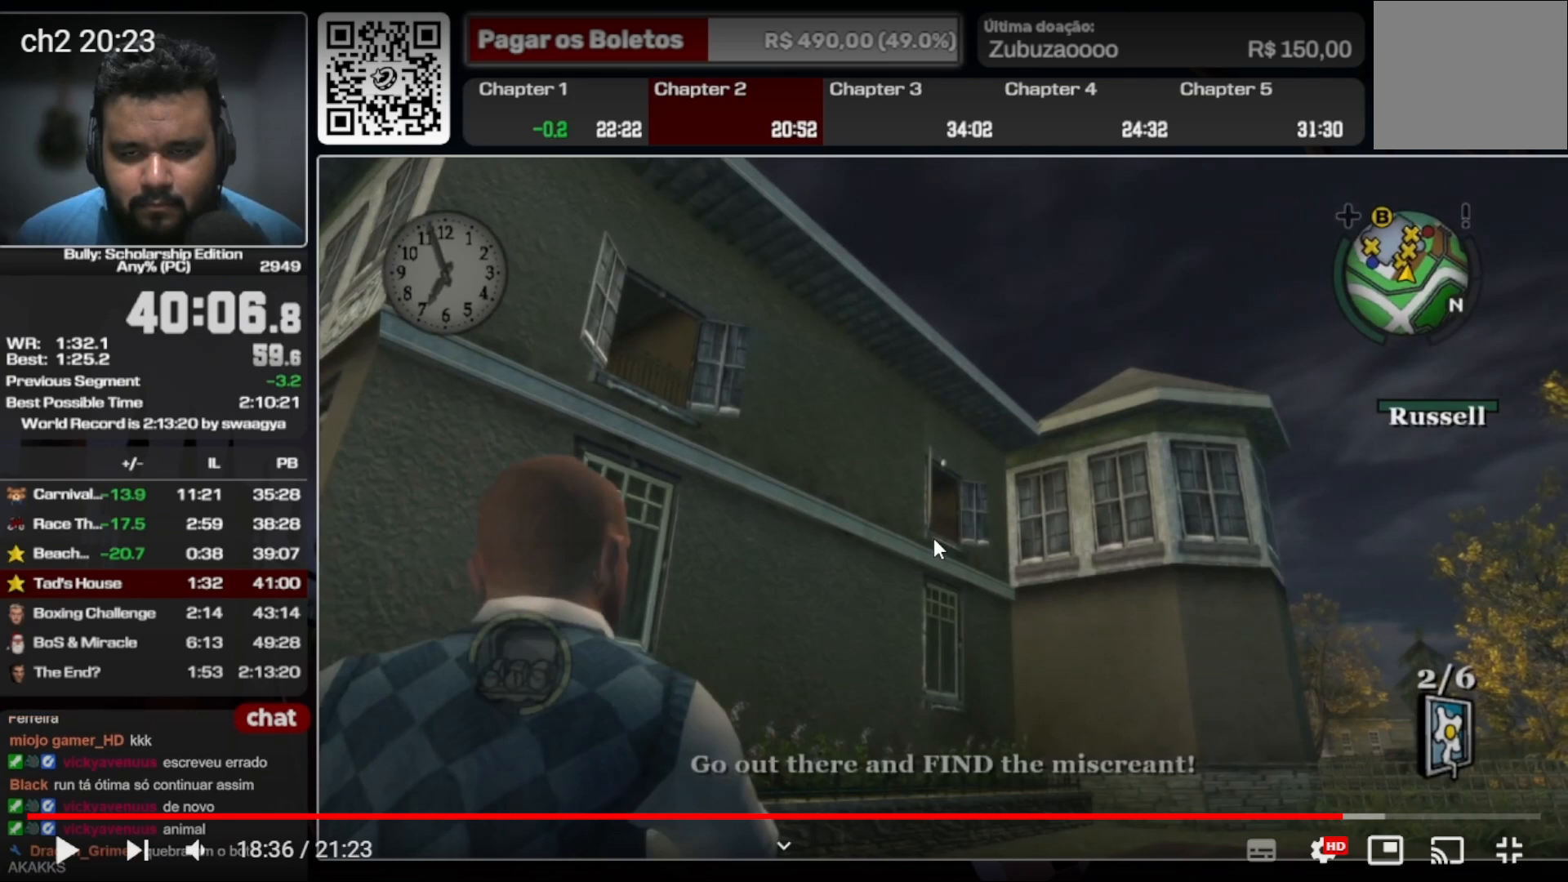
{"buttons": [], "left_stick": "down", "right_stick": "center", "events": []}
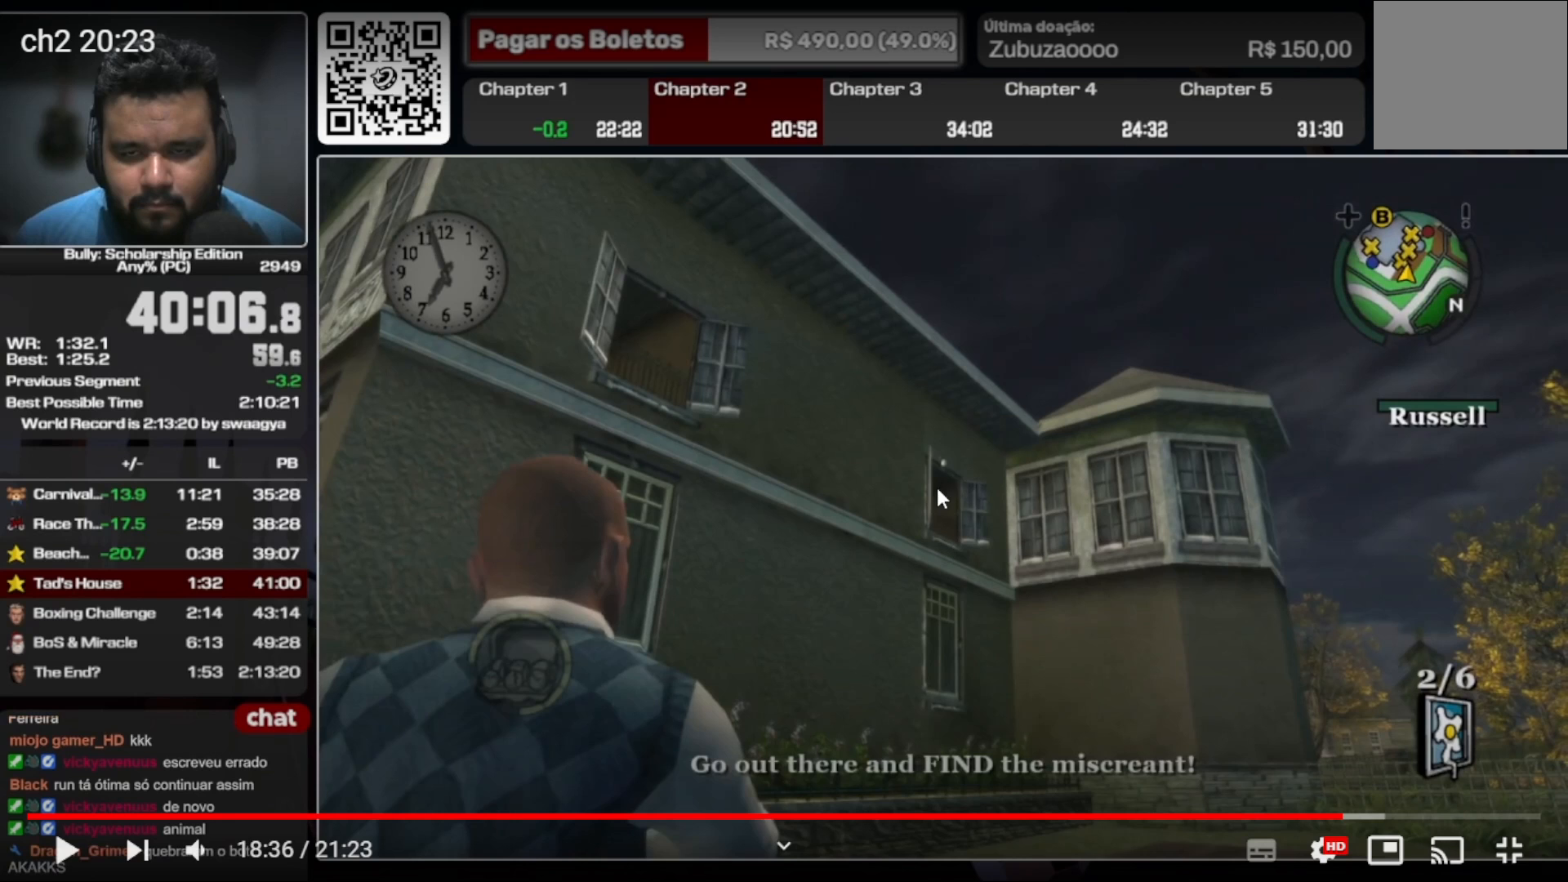
{"buttons": [], "left_stick": "down-left", "right_stick": "up-left", "events": [[133, "right_stick", "up-left"], [367, "left_stick", "down-left"]]}
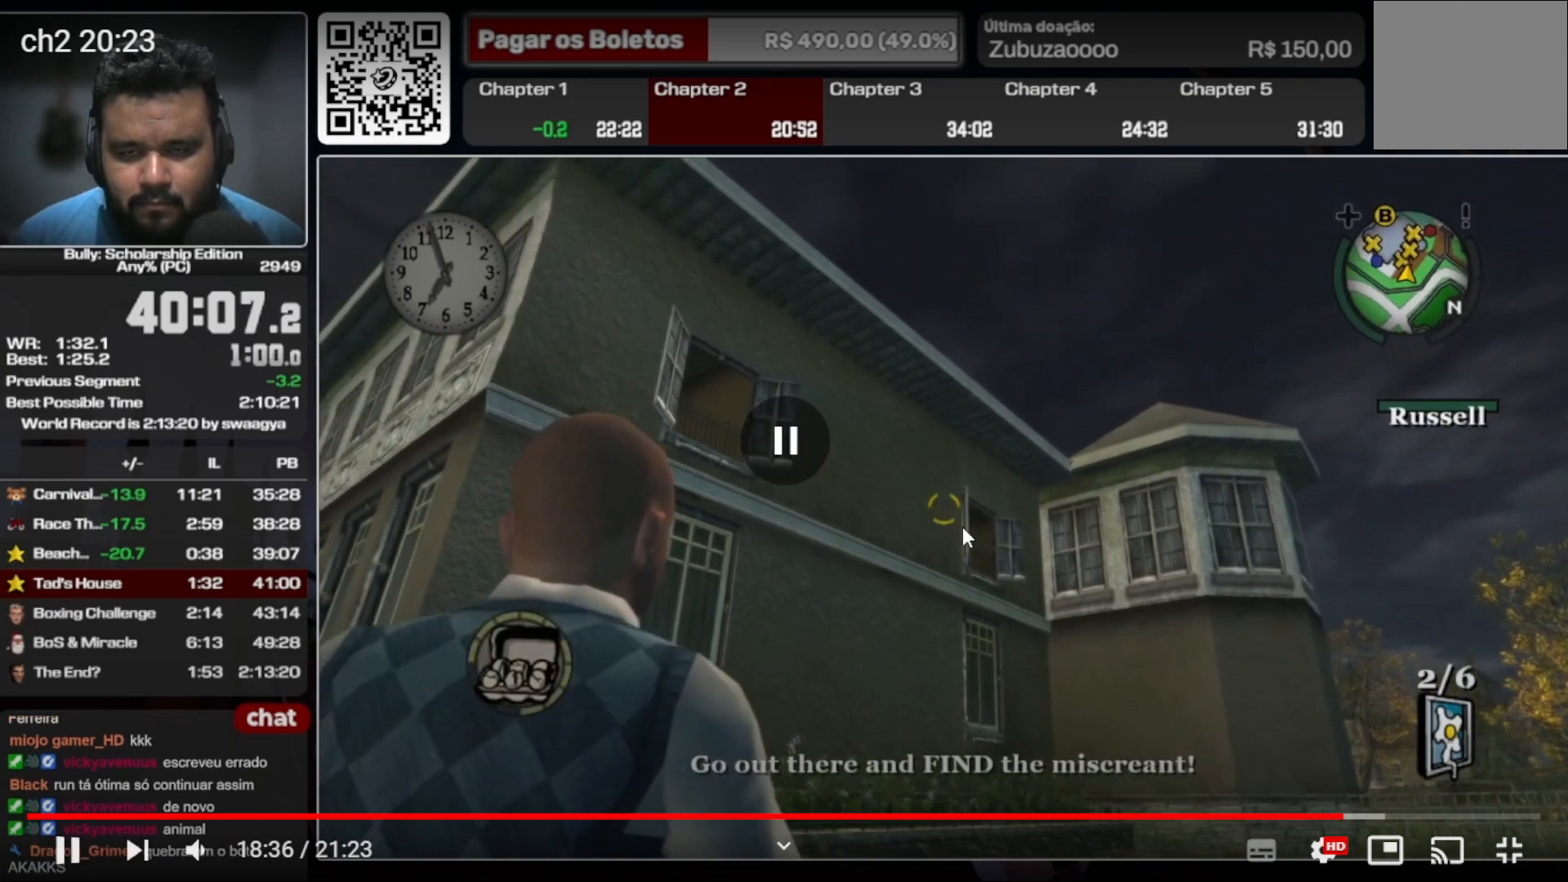
{"buttons": [], "left_stick": "down-left", "right_stick": "up-left", "events": []}
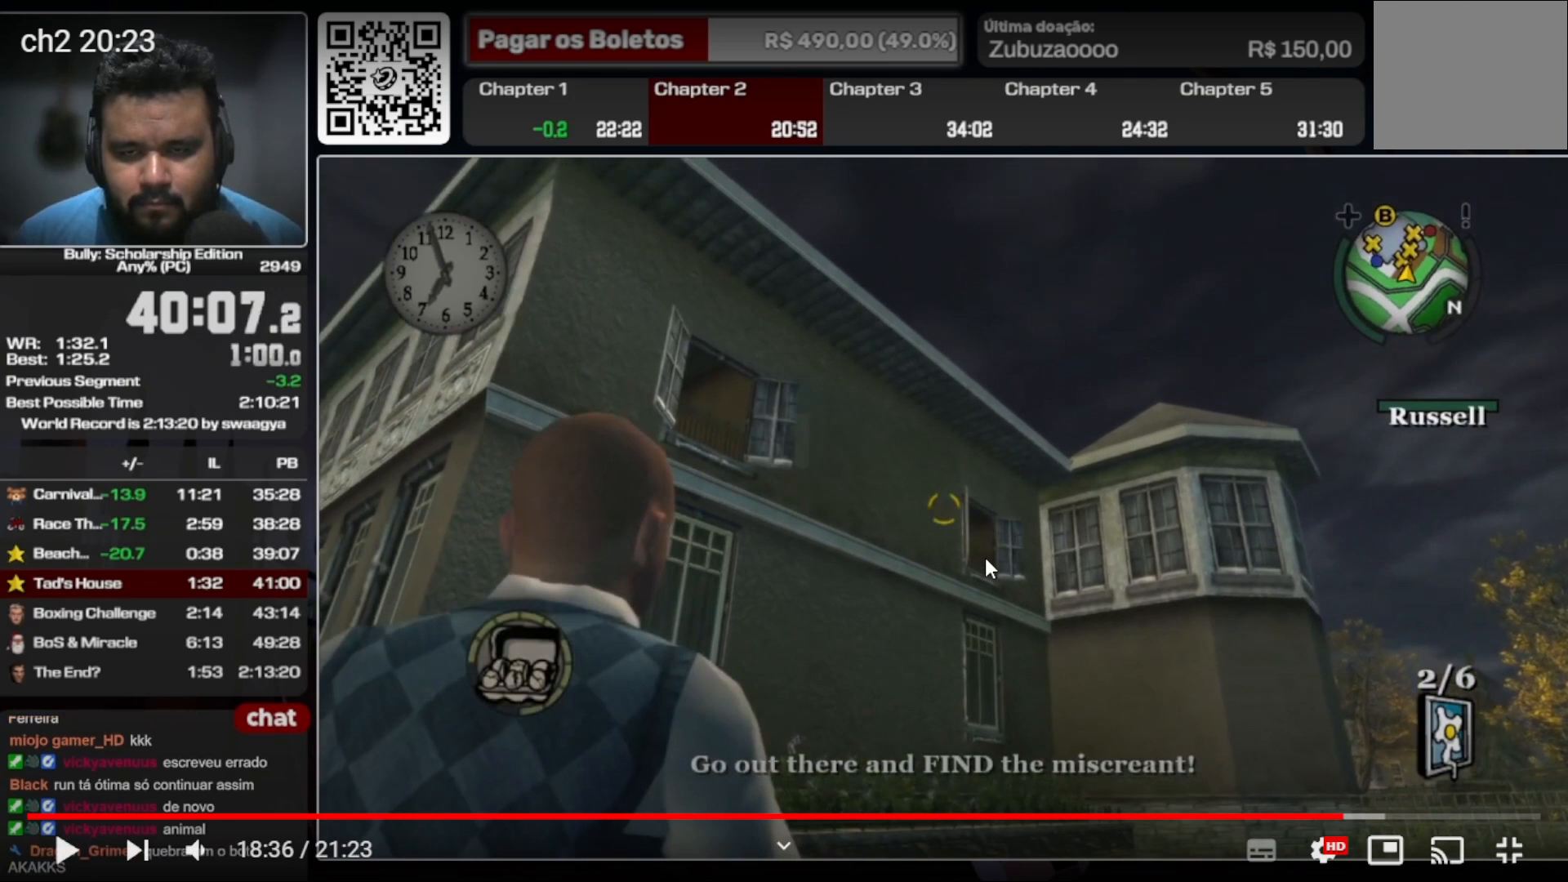
{"buttons": [], "left_stick": "down-left", "right_stick": "up-left", "events": []}